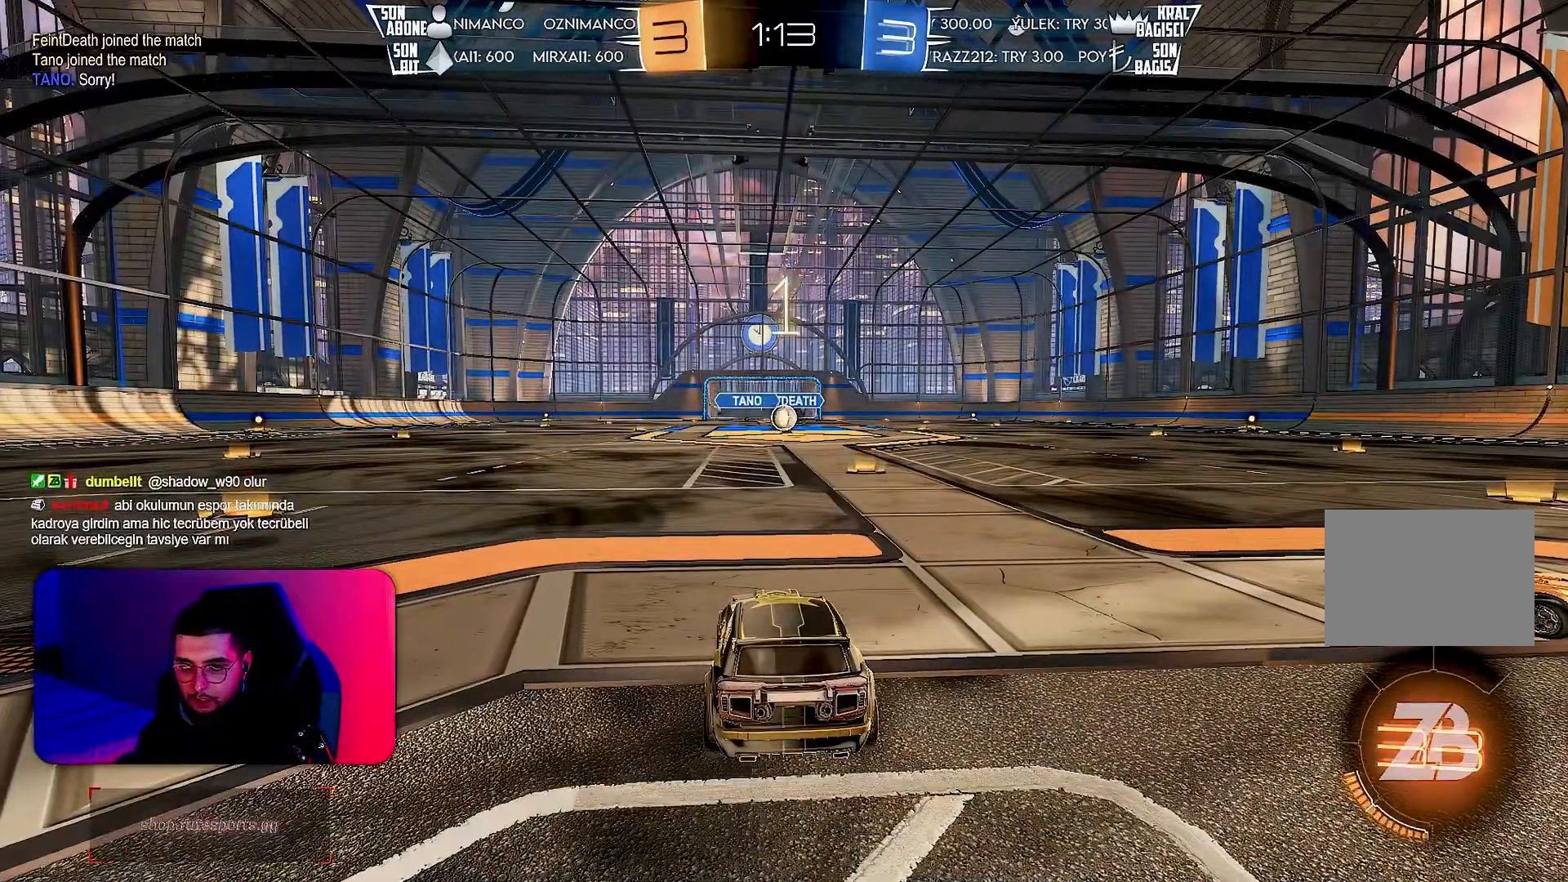
Gameplay with a controller (PlayStation layout); each line is a JSON object with the inputs held at the frame after it. "events" lists button and stick changes between this image and that frame as [ms after this image, input, new state], when the widget could be followed in between. Not read: DPAD_DOWN DPAD_LEFT DPAD_RIGHT DPAD_UP L3 R3 SELECT START right_stick.
{"buttons": ["R2"], "left_stick": "center", "events": [[67, "R2", "down"]]}
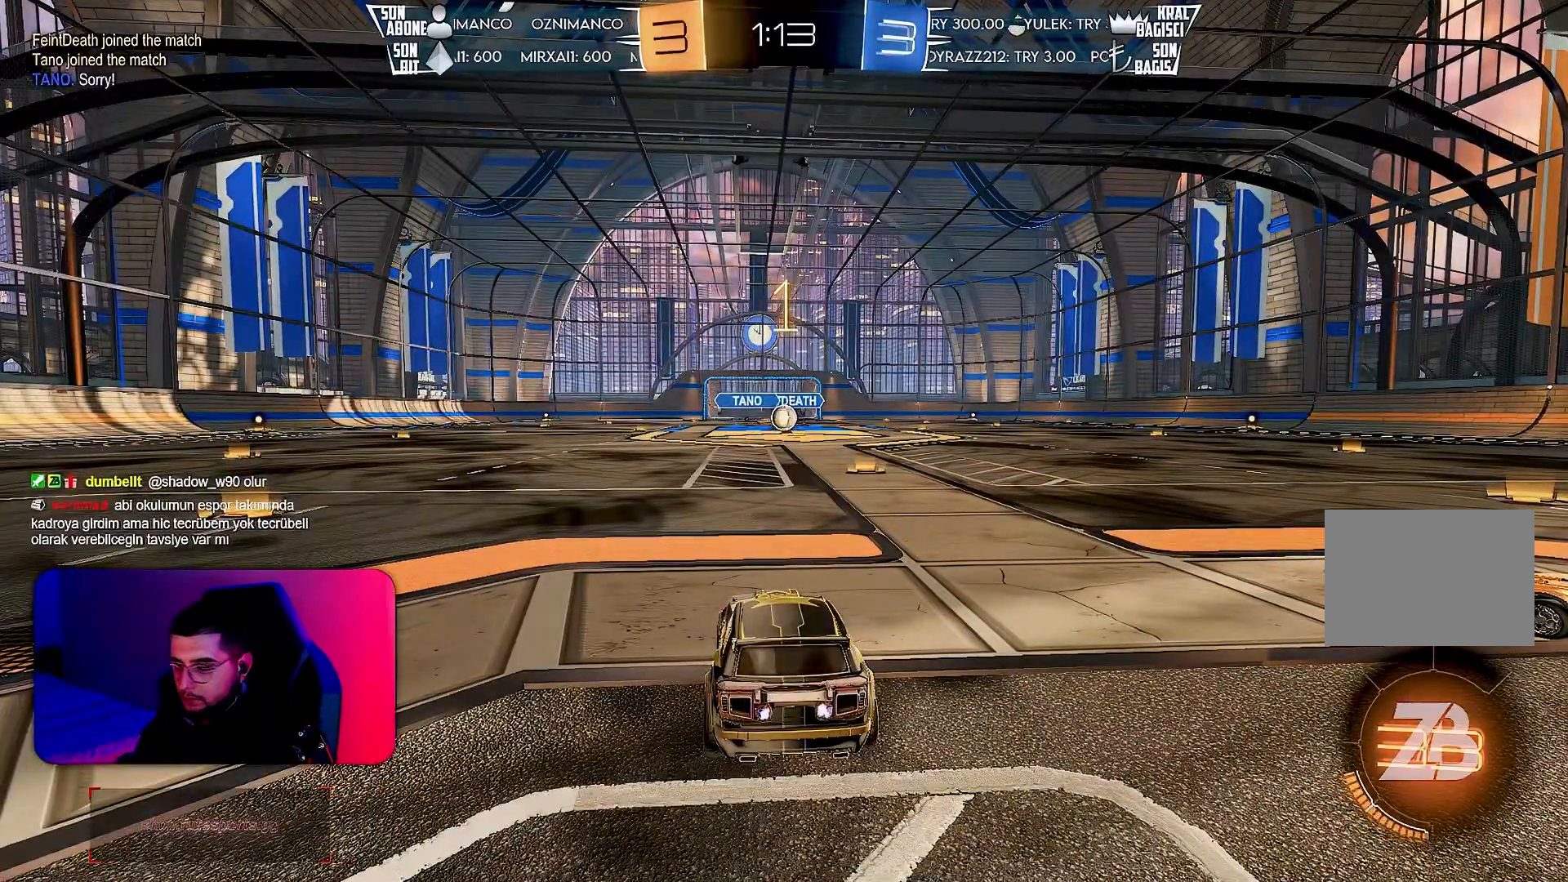
{"buttons": ["R1", "R2"], "left_stick": "center", "events": [[150, "R1", "down"]]}
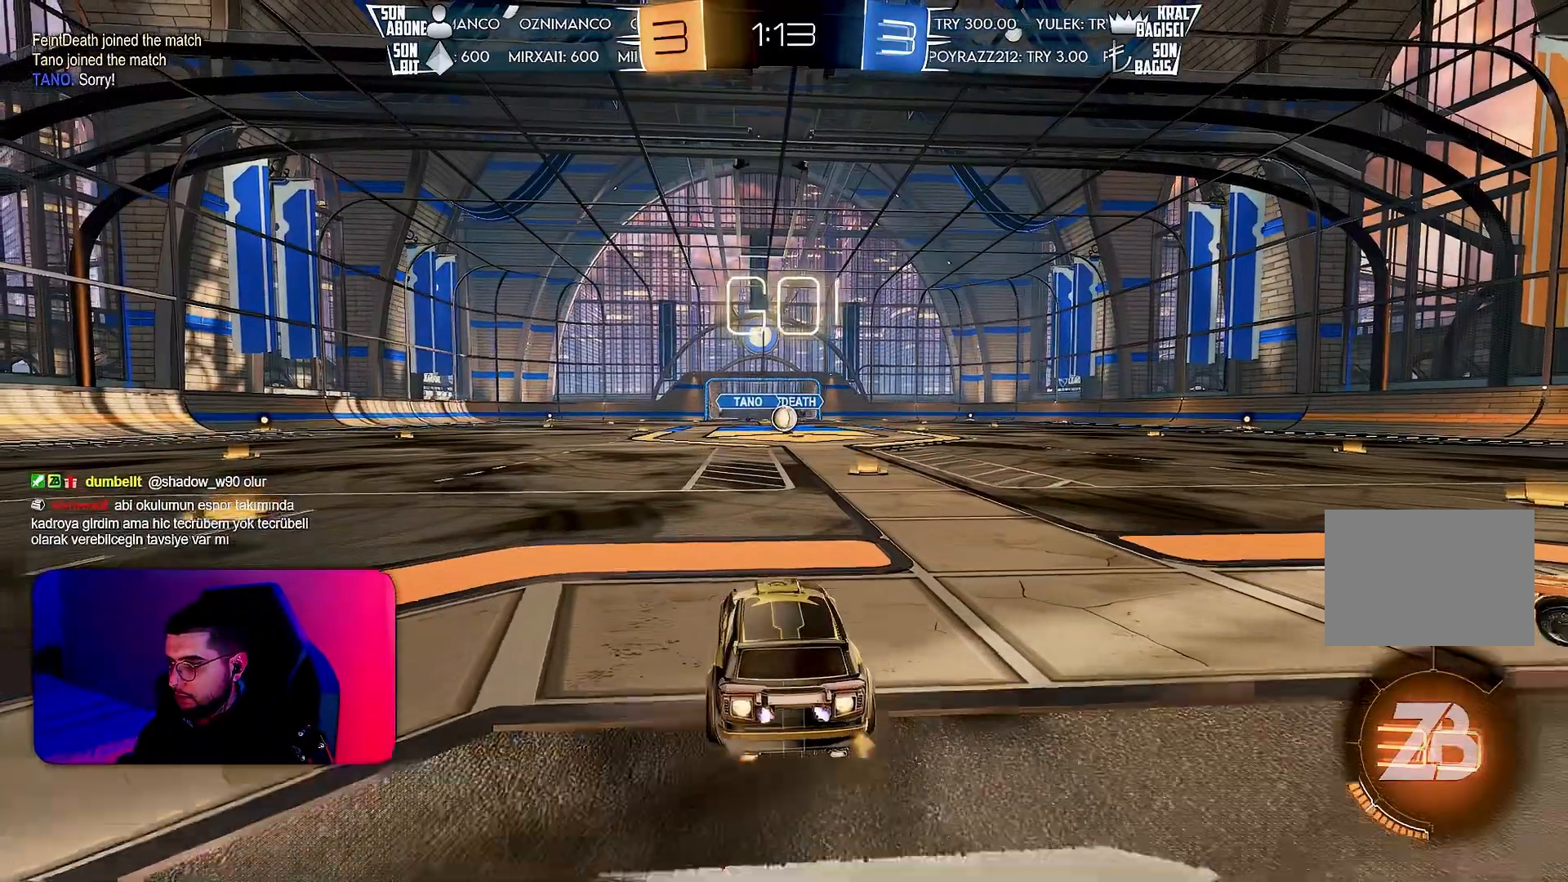
{"buttons": ["CROSS", "R1", "R2"], "left_stick": "up-left", "events": [[17, "left_stick", "right"], [117, "left_stick", "center"], [400, "left_stick", "right"], [450, "CROSS", "down"], [500, "left_stick", "up-left"]]}
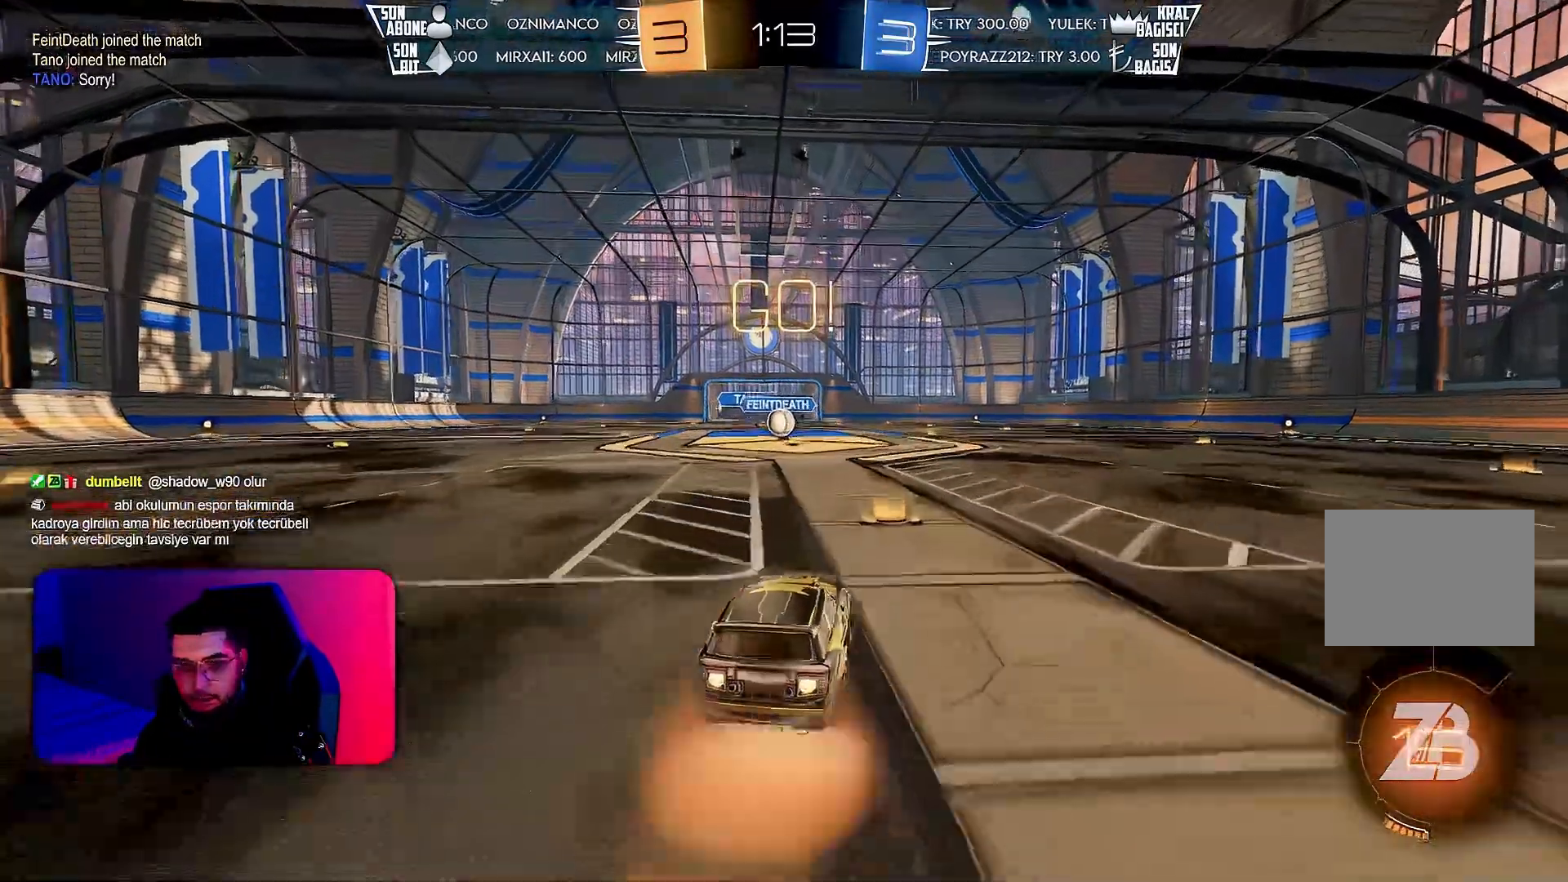
{"buttons": ["L1", "R1", "R2"], "left_stick": "down-left", "events": [[17, "L1", "down"], [33, "CROSS", "up"], [67, "CROSS", "down"], [133, "left_stick", "down-left"], [167, "CROSS", "up"]]}
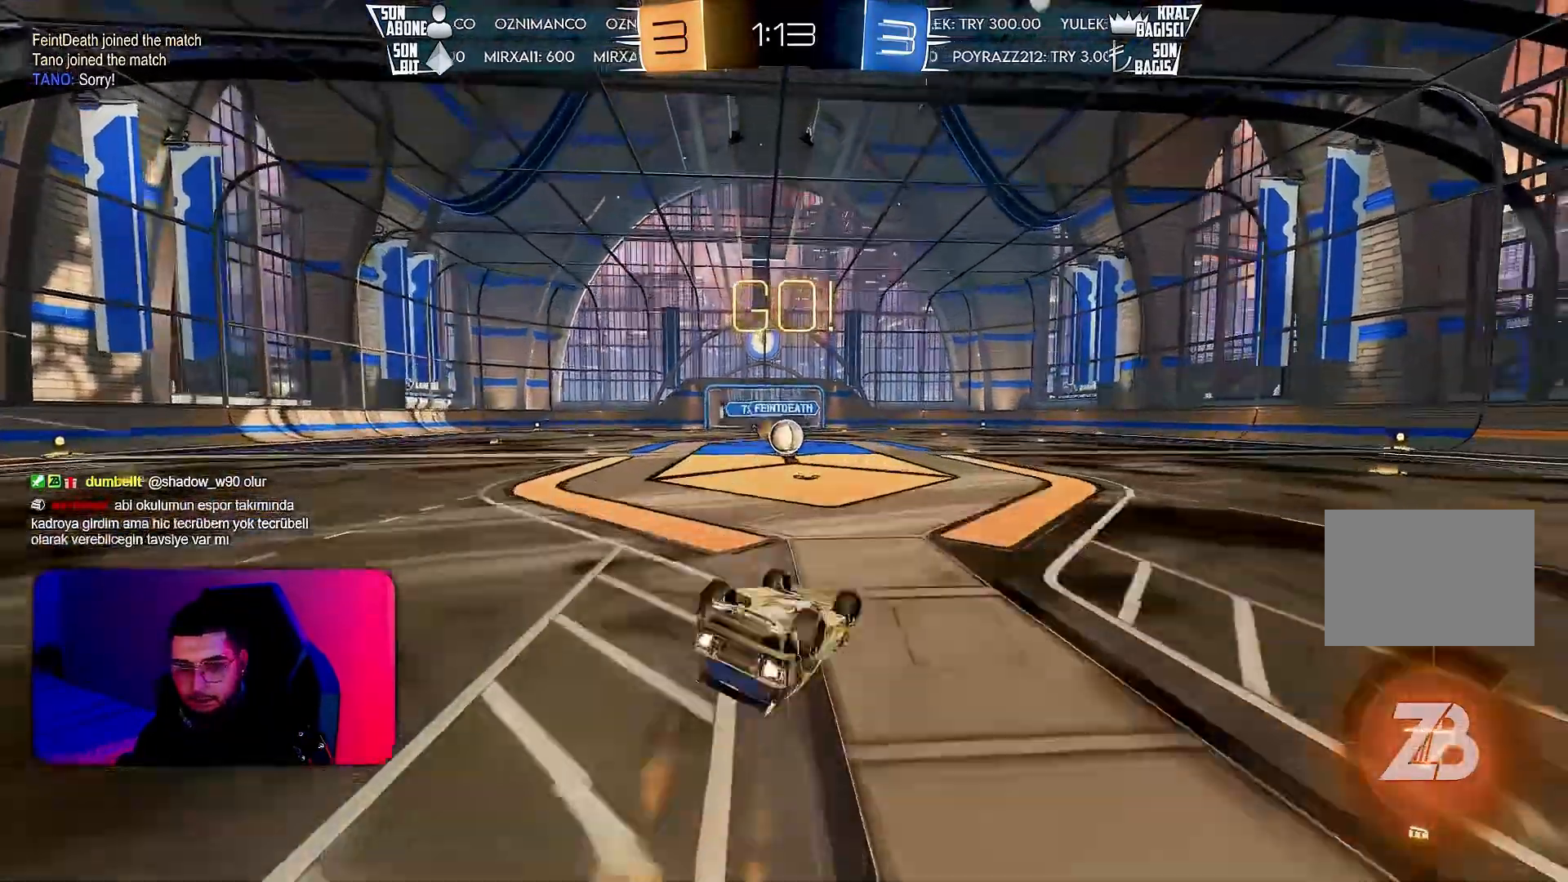
{"buttons": ["L1", "R2"], "left_stick": "center", "events": [[200, "R1", "up"], [383, "left_stick", "center"]]}
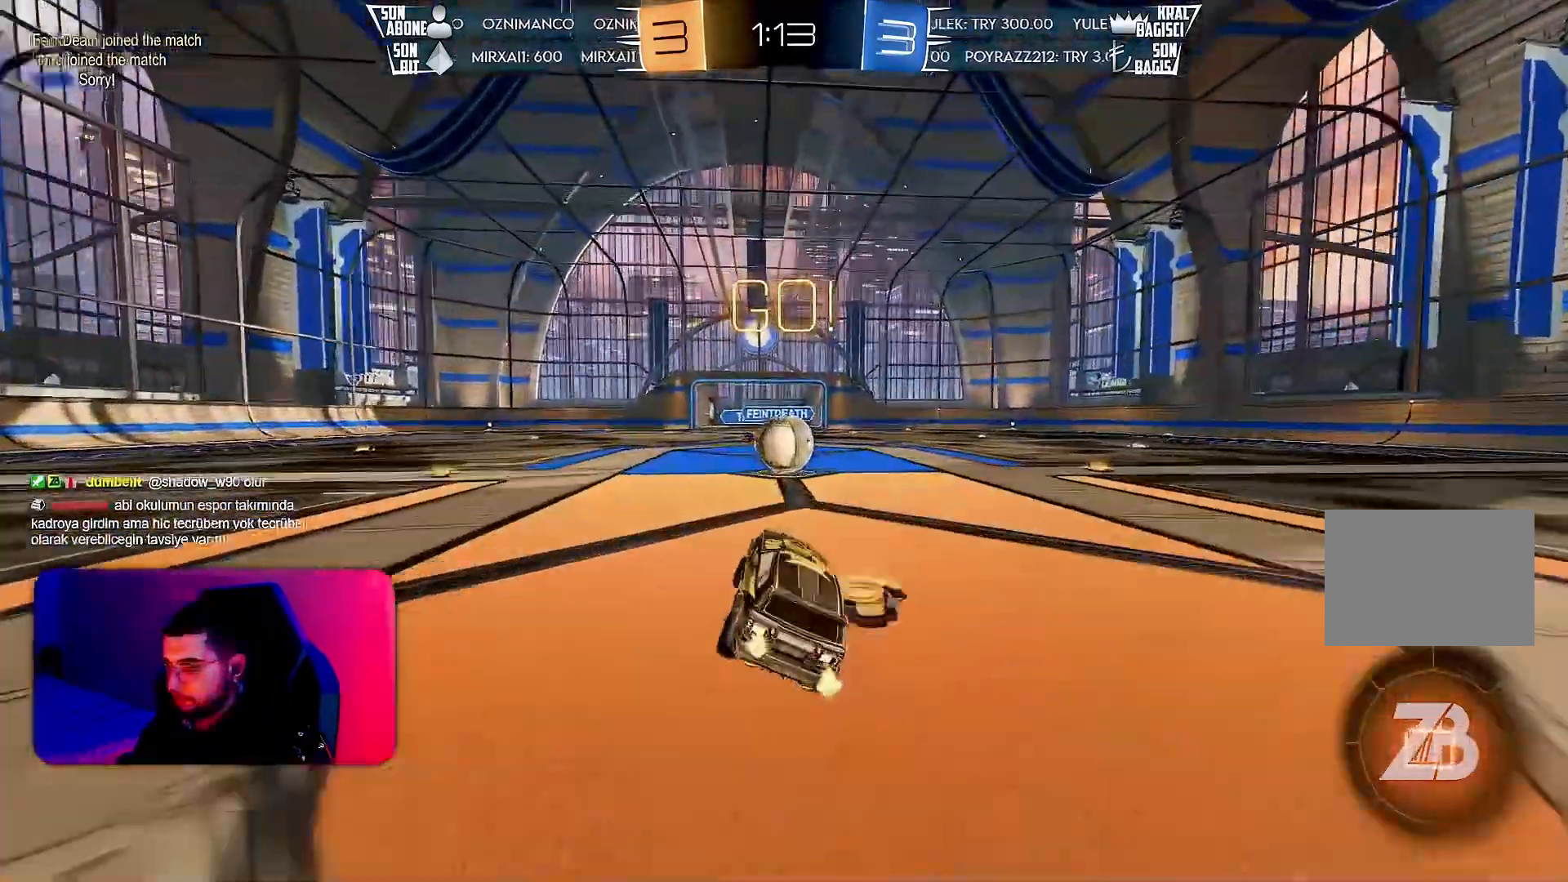
{"buttons": ["CROSS", "L1", "R1", "R2"], "left_stick": "up-right", "events": [[33, "L1", "up"], [200, "CROSS", "down"], [200, "left_stick", "left"], [267, "CROSS", "up"], [317, "left_stick", "right"], [383, "L1", "down"], [400, "left_stick", "up-right"], [417, "R1", "down"], [433, "CROSS", "down"]]}
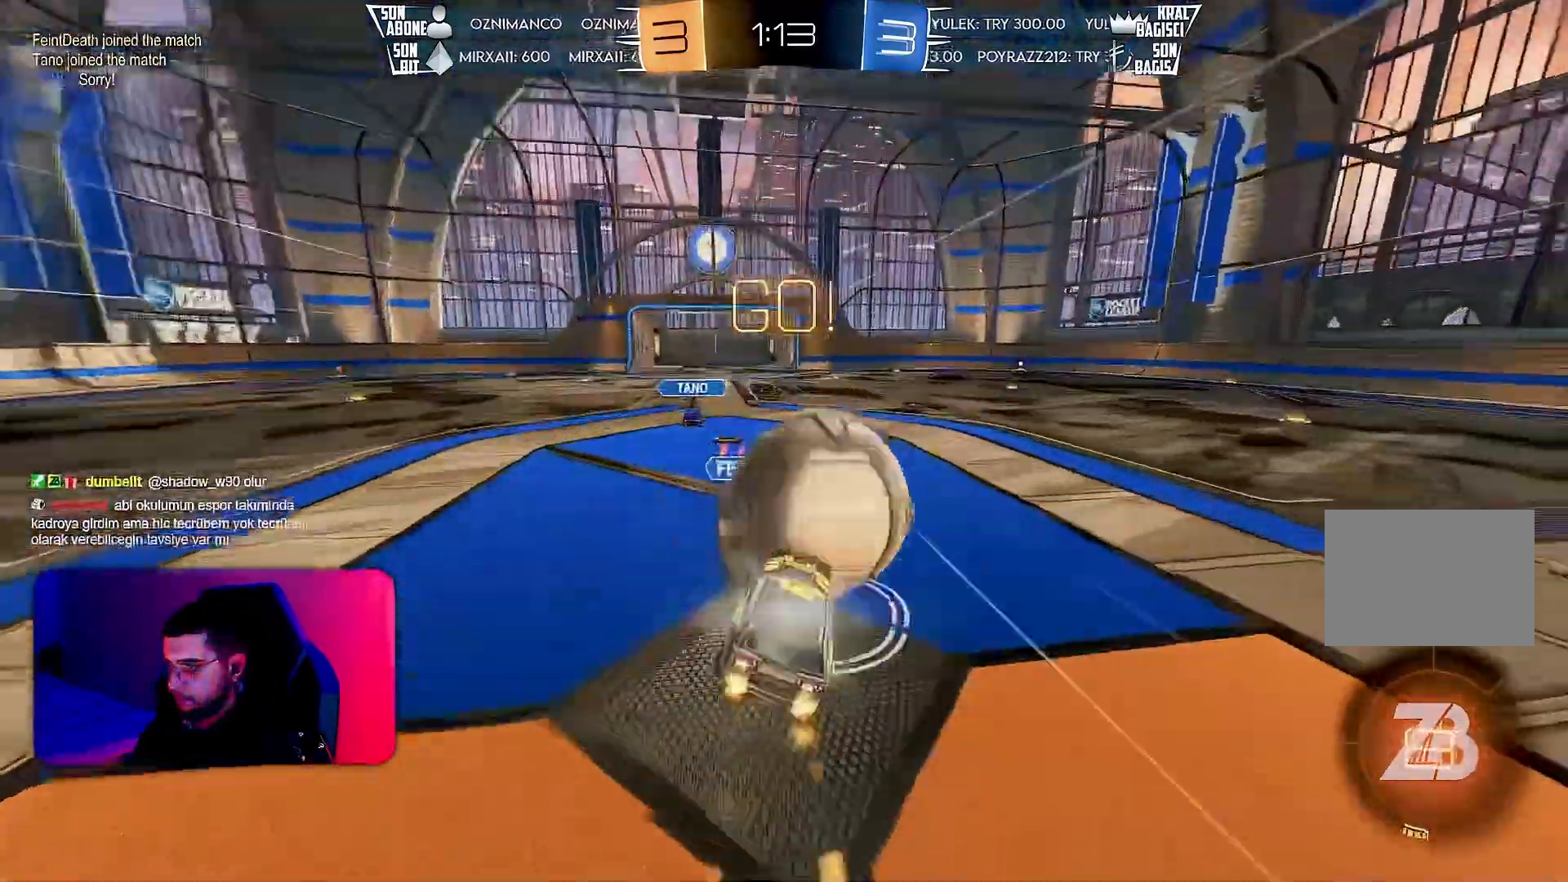
{"buttons": ["L1", "R2"], "left_stick": "right", "events": [[33, "left_stick", "down-right"], [67, "CROSS", "up"], [67, "R1", "up"], [283, "R2", "up"], [417, "R2", "down"], [467, "left_stick", "right"]]}
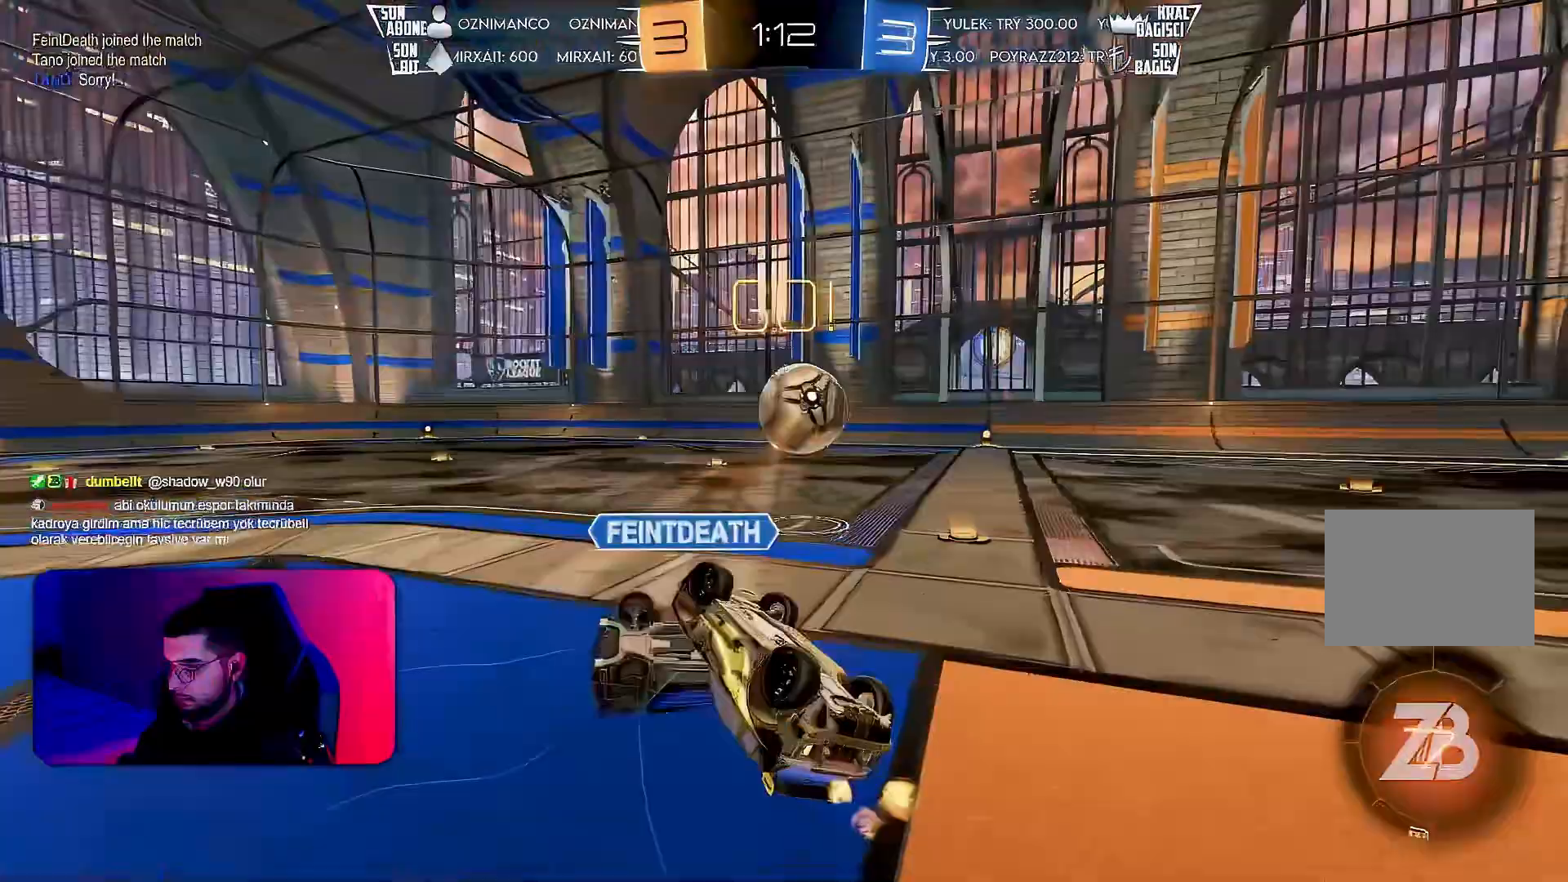
{"buttons": ["R2"], "left_stick": "center", "events": [[250, "L1", "up"], [250, "left_stick", "center"]]}
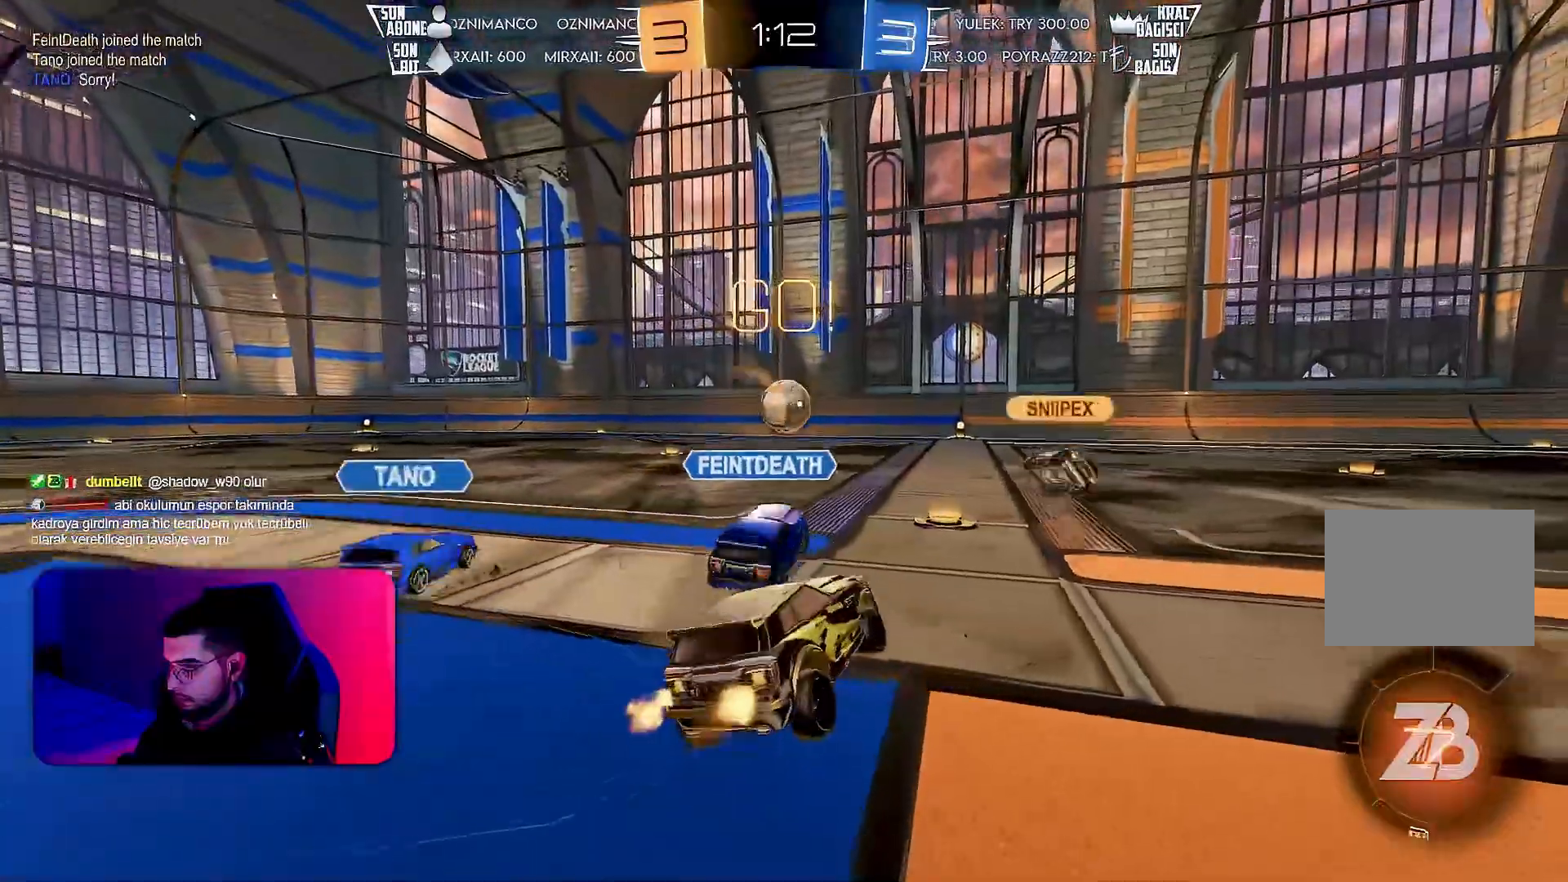
{"buttons": ["R2"], "left_stick": "right", "events": [[450, "left_stick", "right"]]}
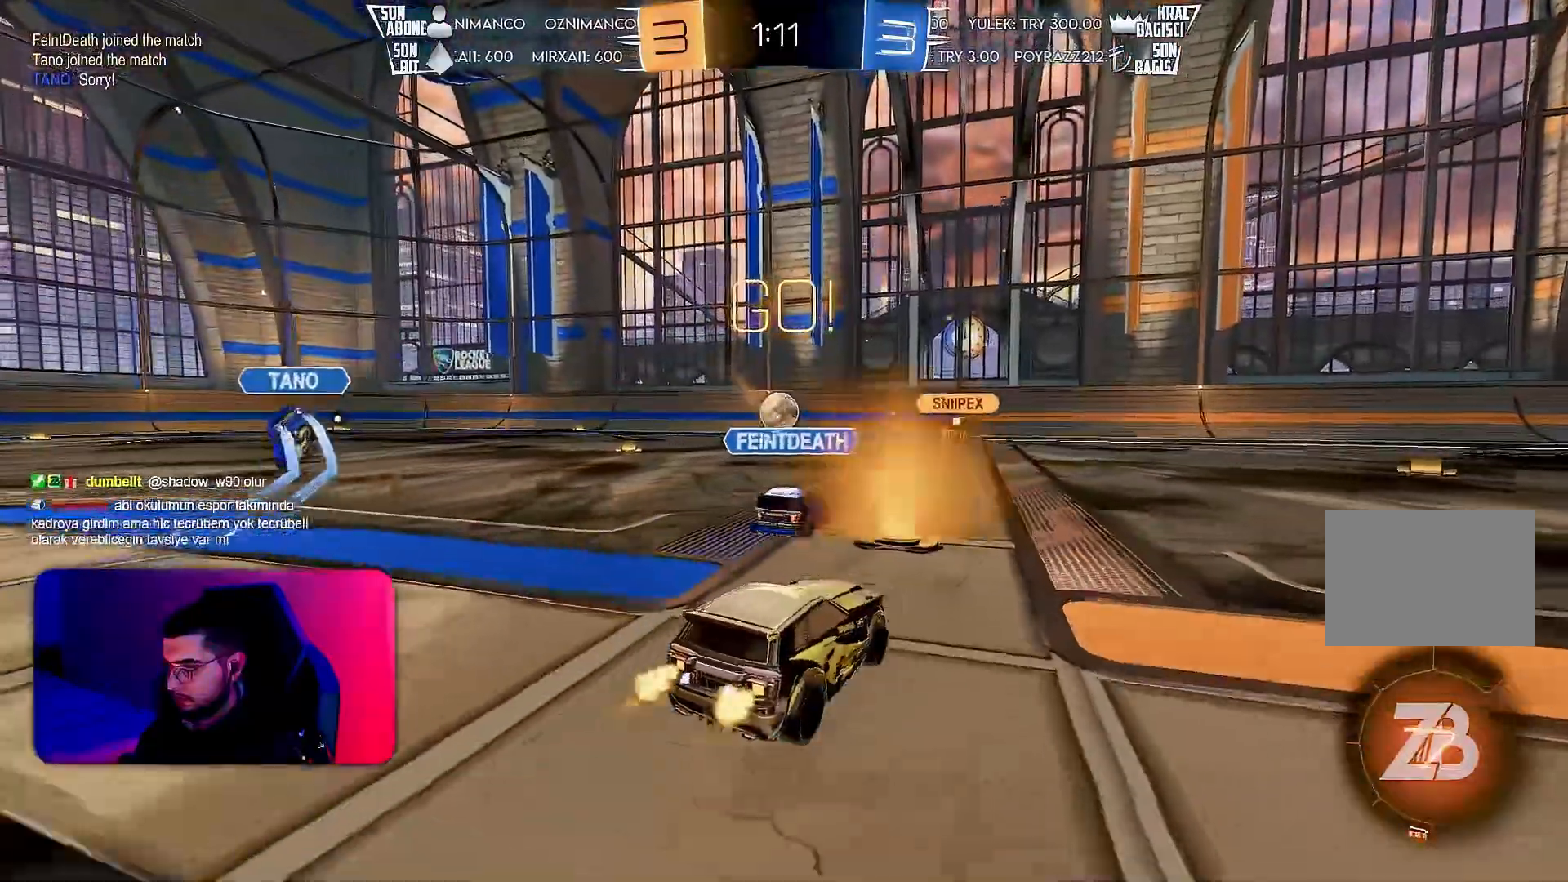
{"buttons": ["CROSS", "R1", "R2"], "left_stick": "up", "events": [[133, "left_stick", "center"], [400, "left_stick", "left"], [467, "CROSS", "down"], [467, "R1", "down"], [500, "left_stick", "up"]]}
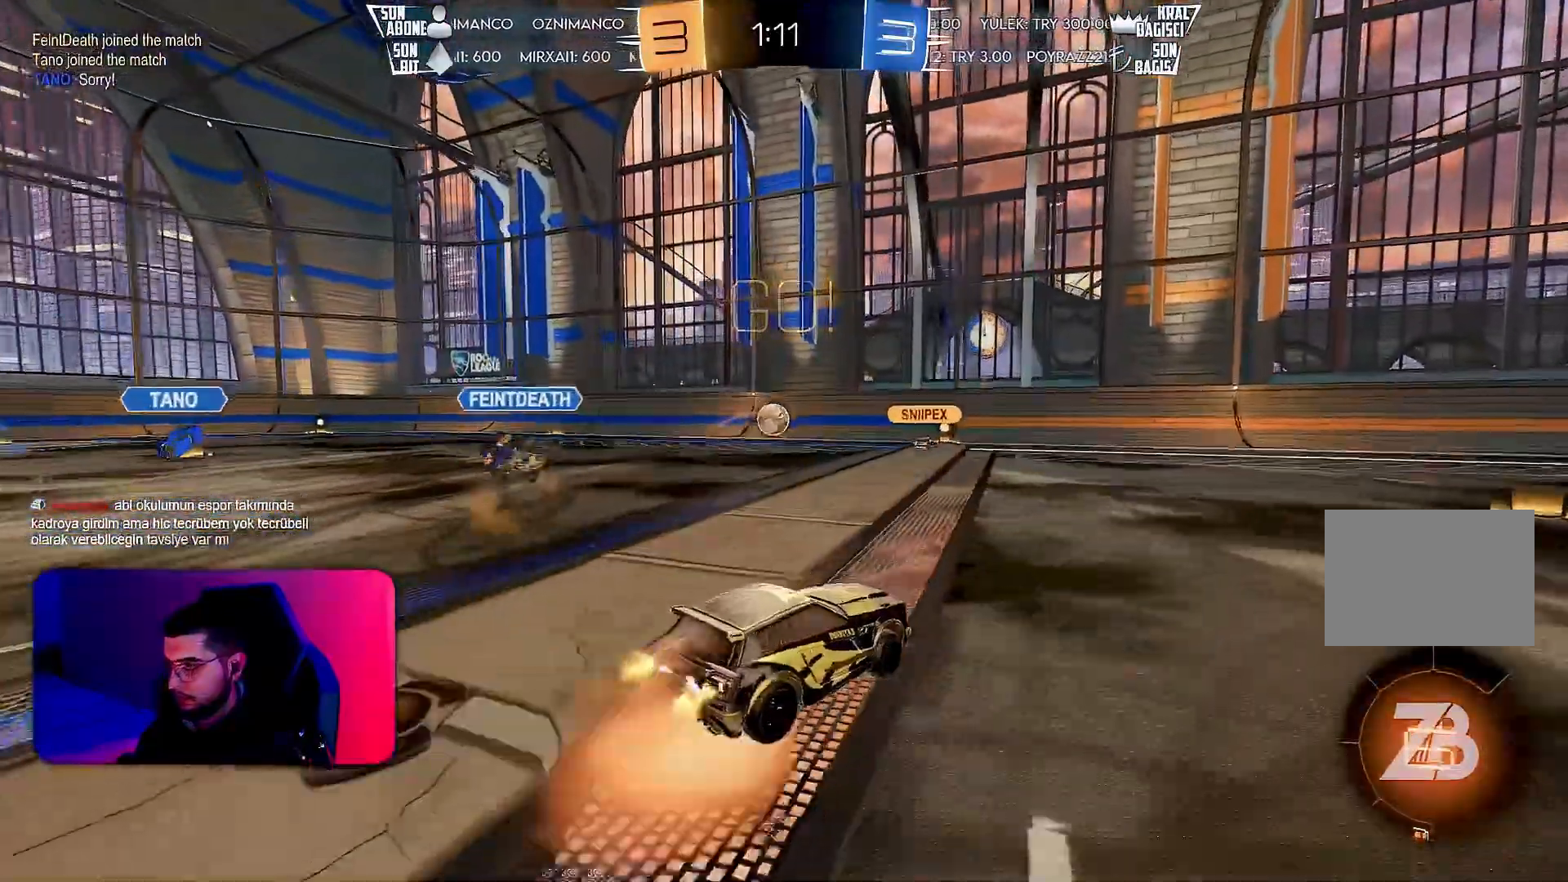
{"buttons": ["L1", "R2"], "left_stick": "down-right", "events": [[17, "CROSS", "up"], [33, "L1", "down"], [83, "CROSS", "down"], [83, "left_stick", "right"], [133, "R1", "up"], [150, "left_stick", "down"], [200, "CROSS", "up"], [400, "left_stick", "down-right"]]}
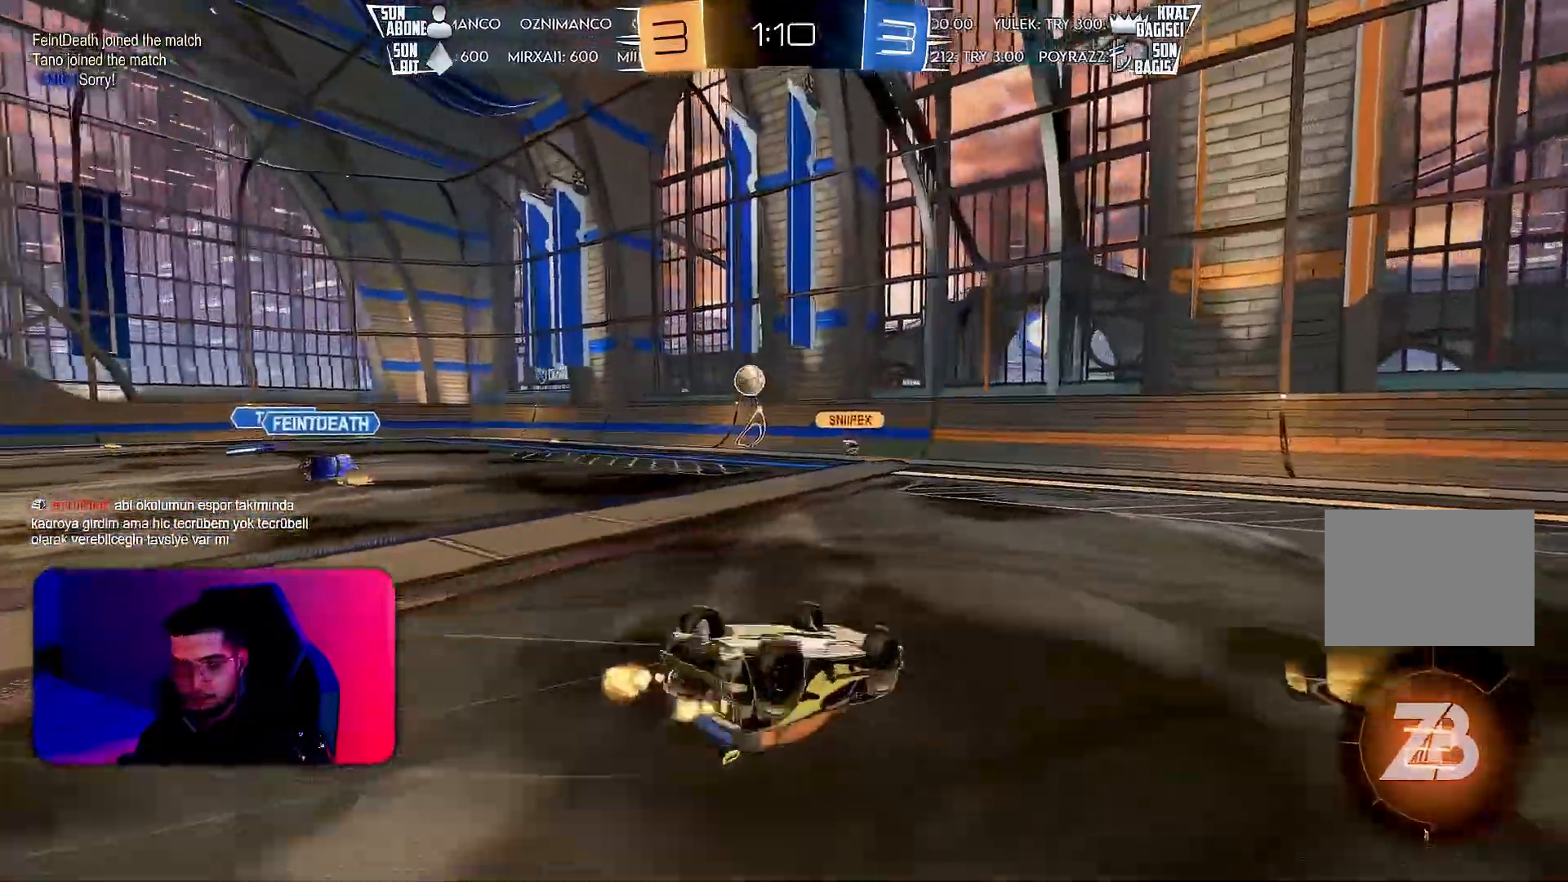
{"buttons": ["R1", "R2"], "left_stick": "center", "events": [[50, "left_stick", "right"], [200, "left_stick", "down-right"], [383, "left_stick", "center"], [417, "L1", "up"], [450, "R1", "down"]]}
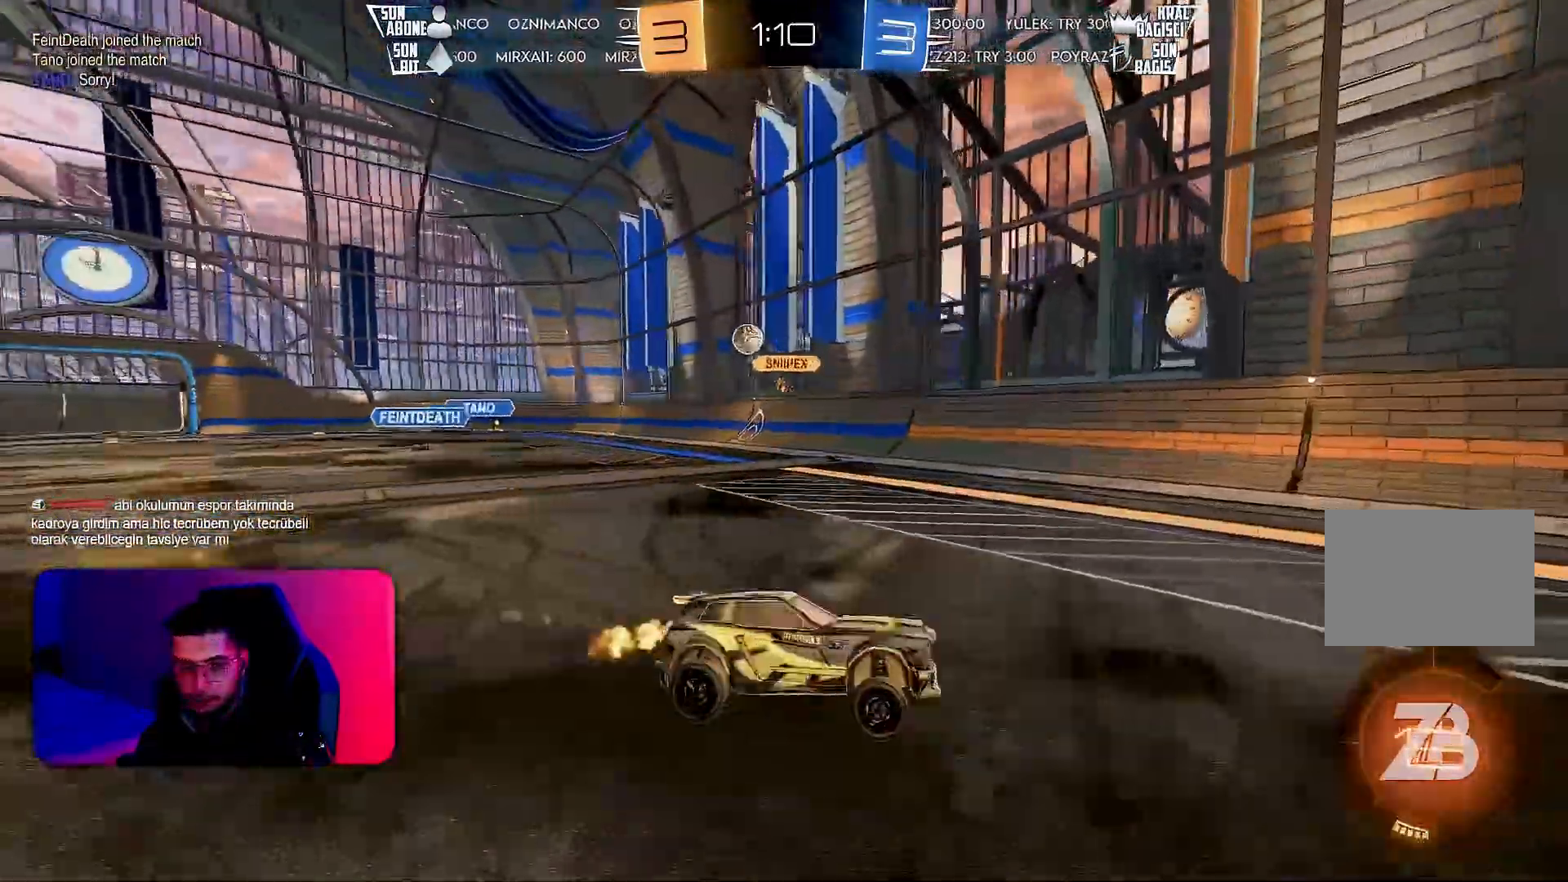
{"buttons": ["R1", "R2"], "left_stick": "right", "events": [[283, "left_stick", "right"]]}
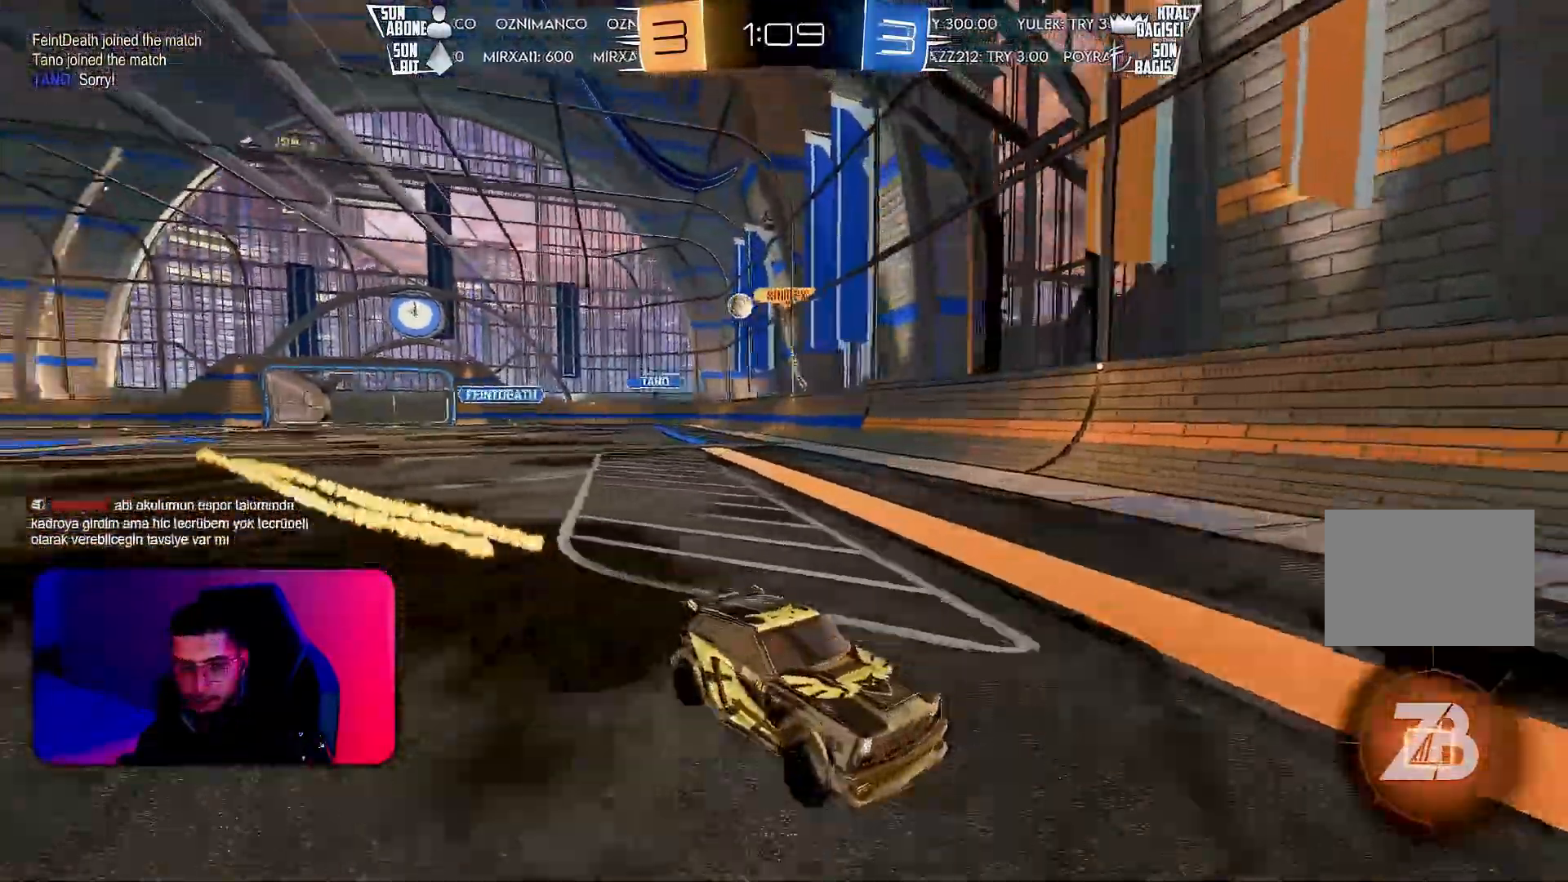
{"buttons": ["R2"], "left_stick": "center", "events": [[133, "left_stick", "center"], [150, "R1", "up"], [350, "left_stick", "right"], [483, "left_stick", "center"]]}
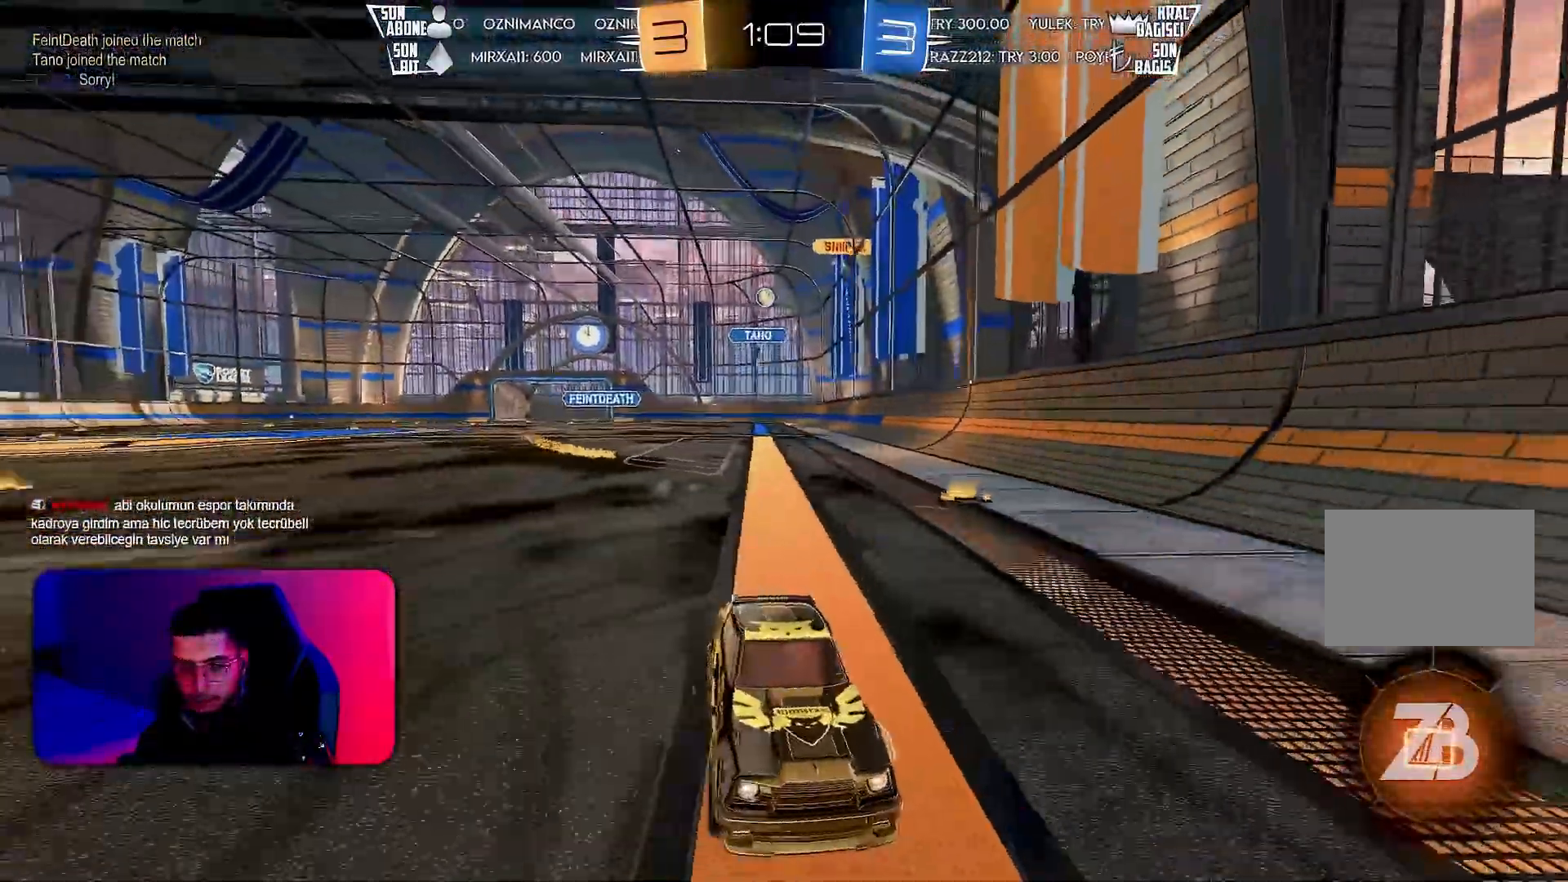
{"buttons": ["L1", "R2"], "left_stick": "right", "events": [[167, "left_stick", "left"], [267, "left_stick", "center"], [317, "left_stick", "right"], [350, "L1", "down"]]}
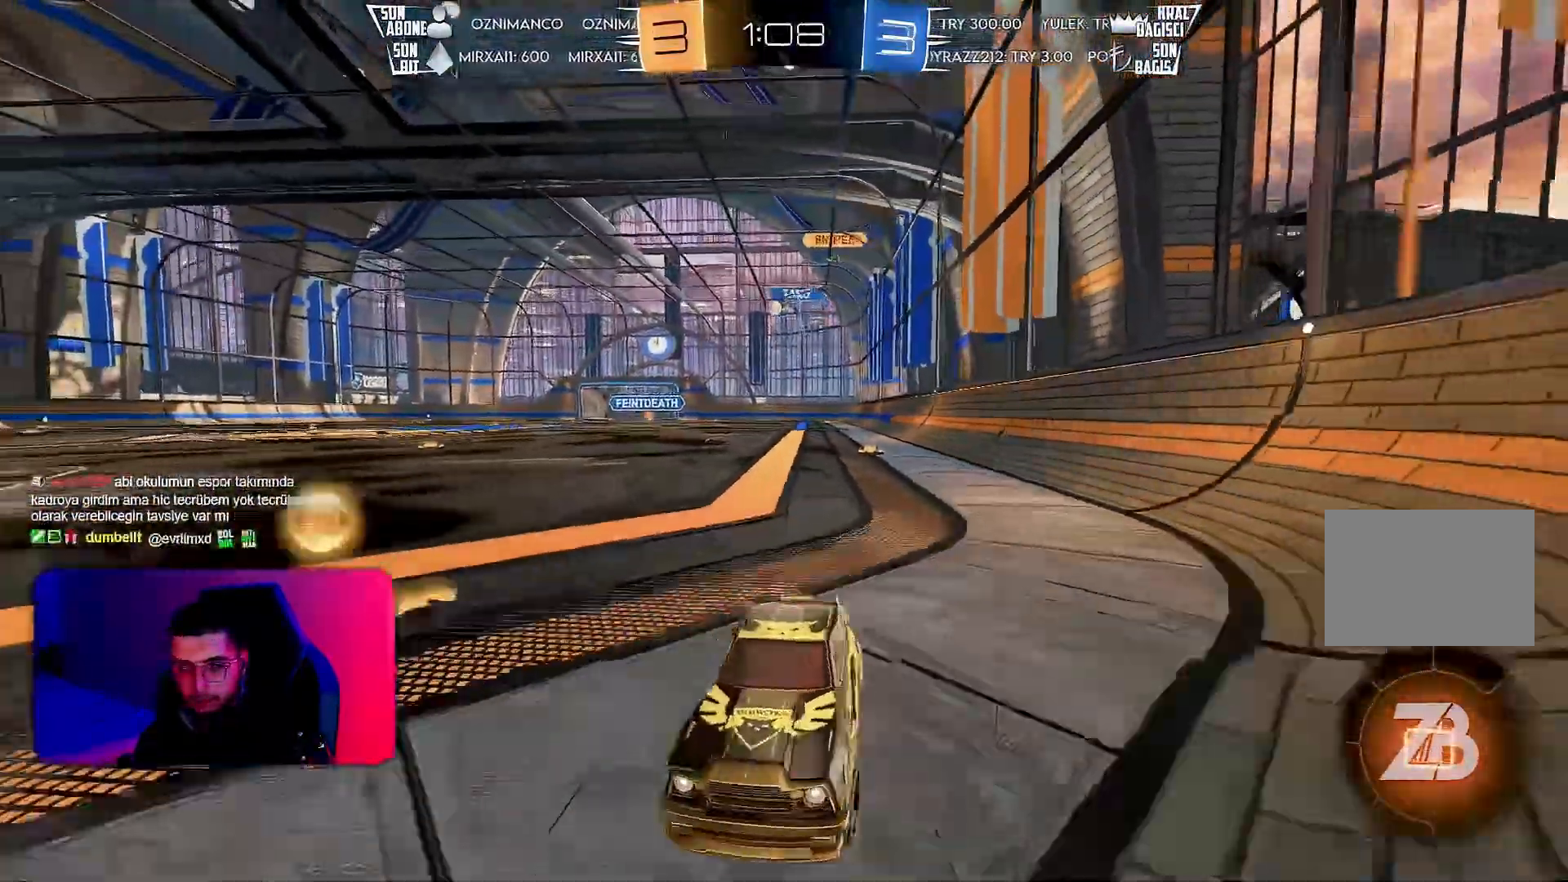
{"buttons": ["L2"], "left_stick": "right", "events": [[67, "L1", "up"], [350, "R2", "up"], [383, "L2", "down"]]}
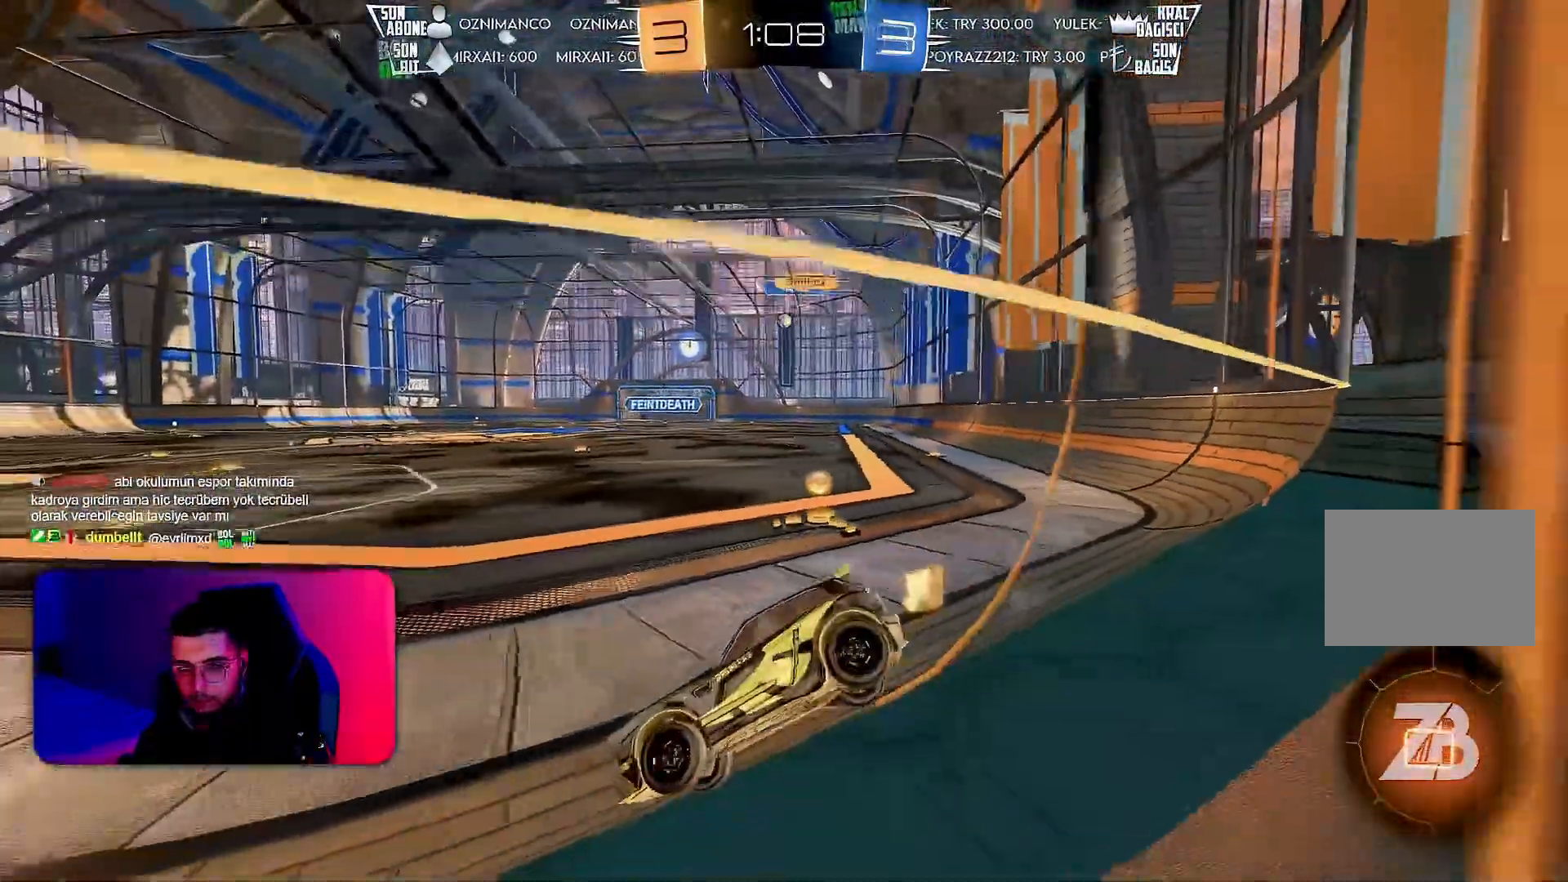
{"buttons": ["R2"], "left_stick": "right", "events": [[100, "L2", "up"], [183, "R2", "down"]]}
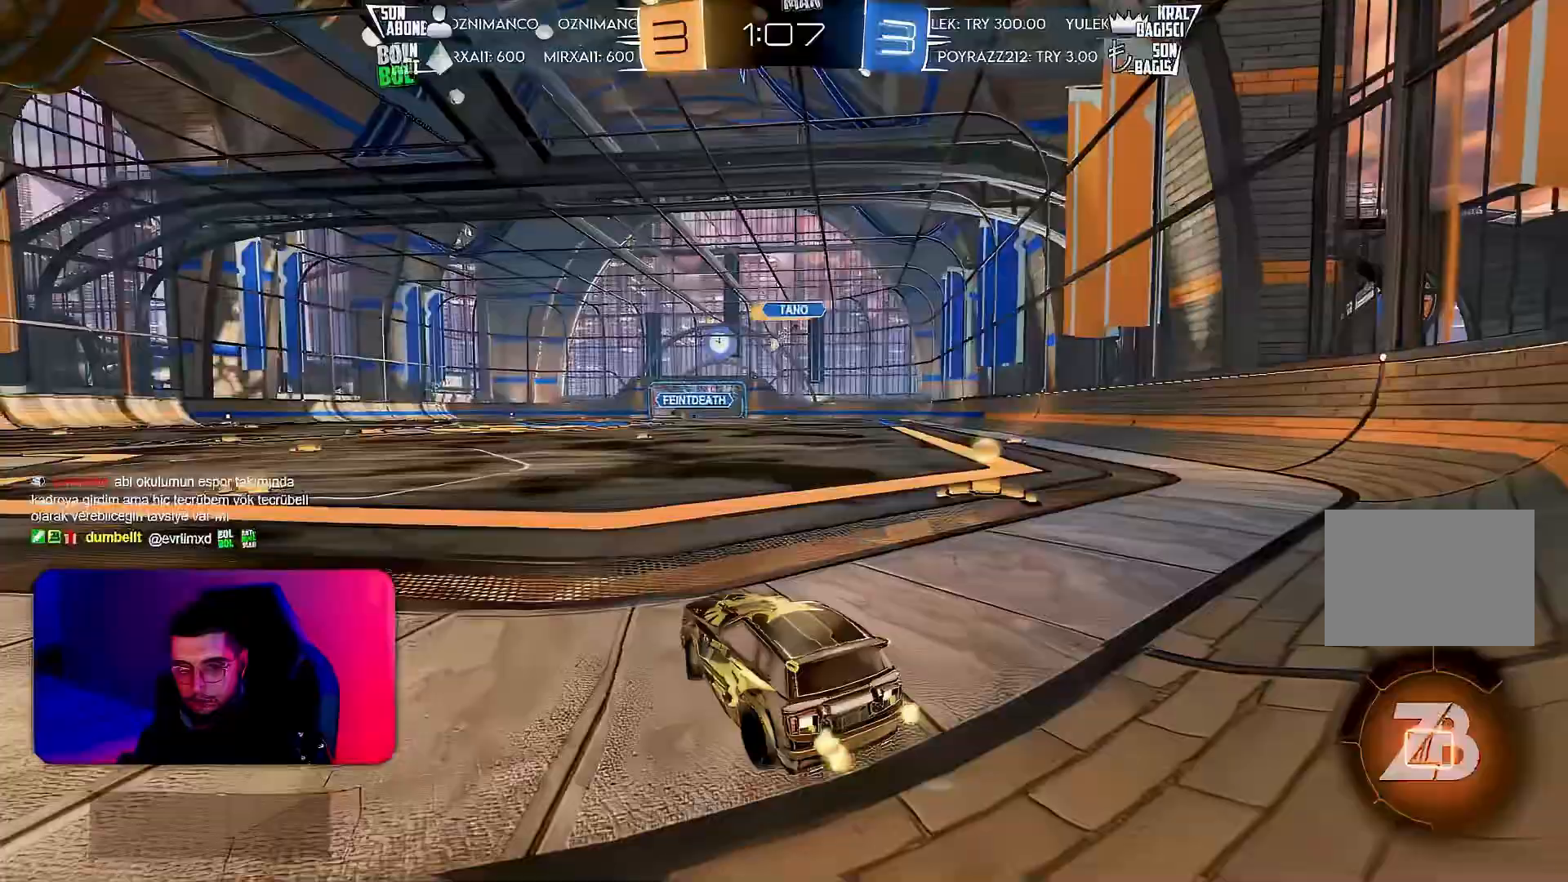
{"buttons": ["R2"], "left_stick": "right", "events": [[67, "L1", "down"], [183, "L1", "up"]]}
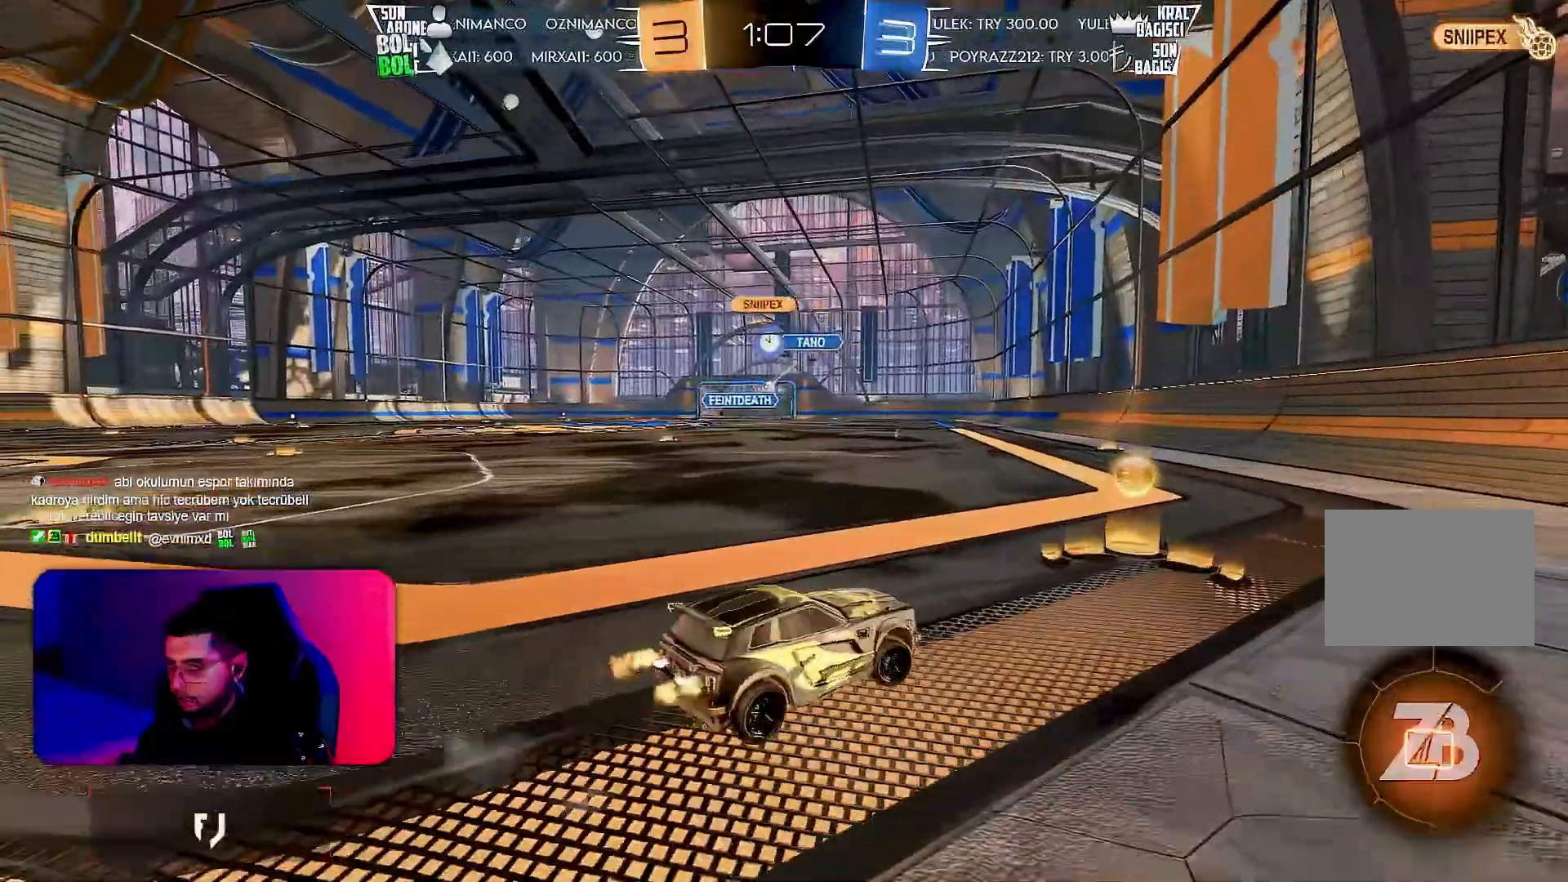
{"buttons": ["R2"], "left_stick": "left", "events": [[83, "left_stick", "left"], [183, "L1", "down"], [317, "L1", "up"]]}
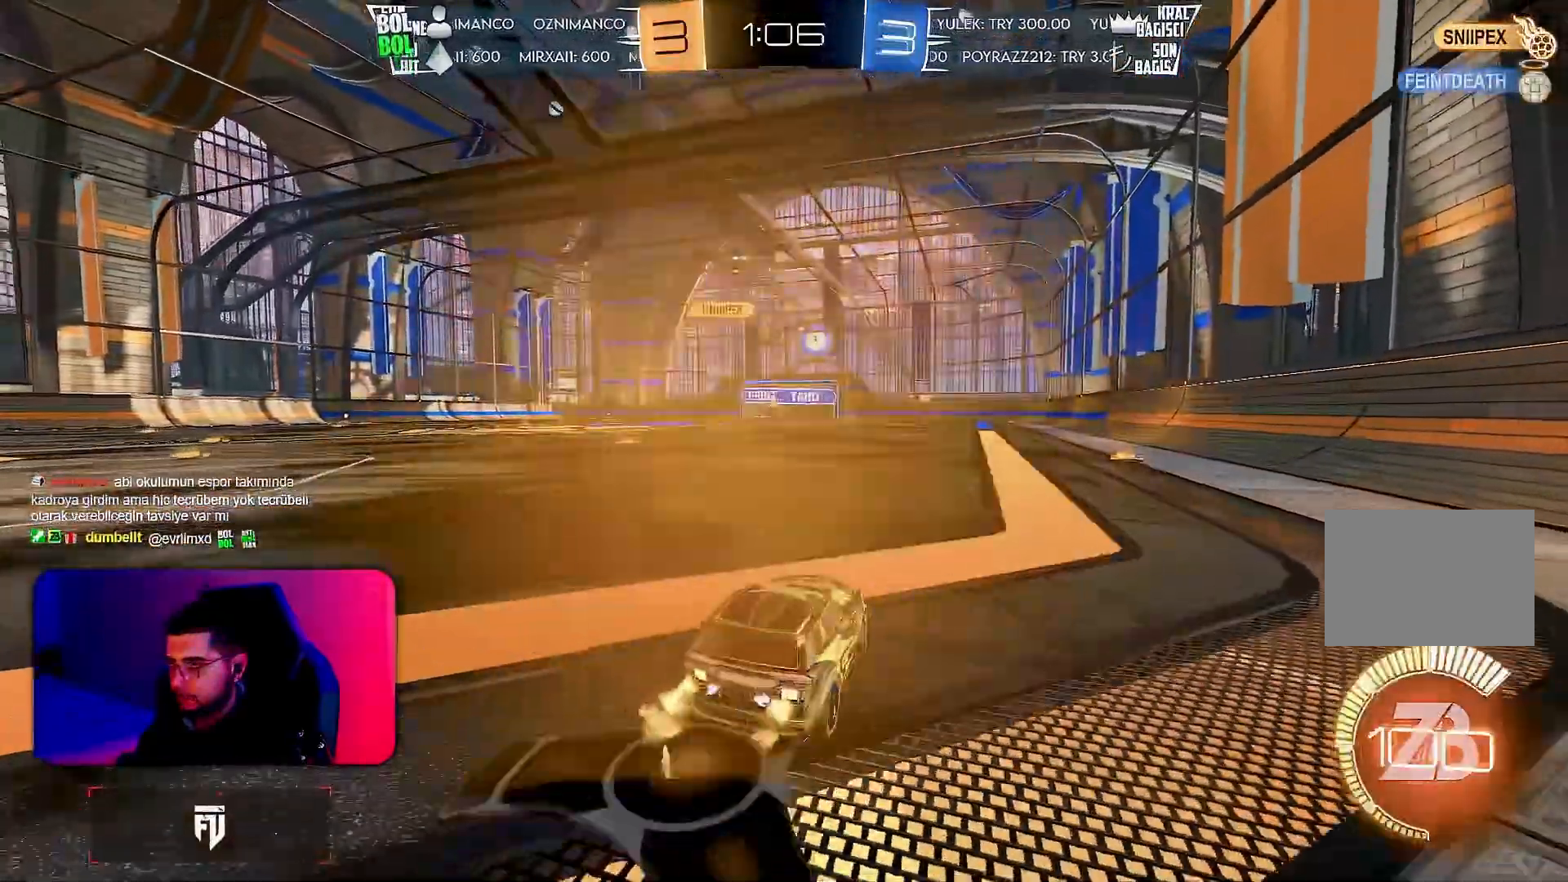
{"buttons": ["CROSS", "R1", "R2"], "left_stick": "up", "events": [[117, "left_stick", "center"], [200, "left_stick", "left"], [317, "R1", "down"], [333, "left_stick", "center"], [467, "CROSS", "down"], [483, "left_stick", "up"]]}
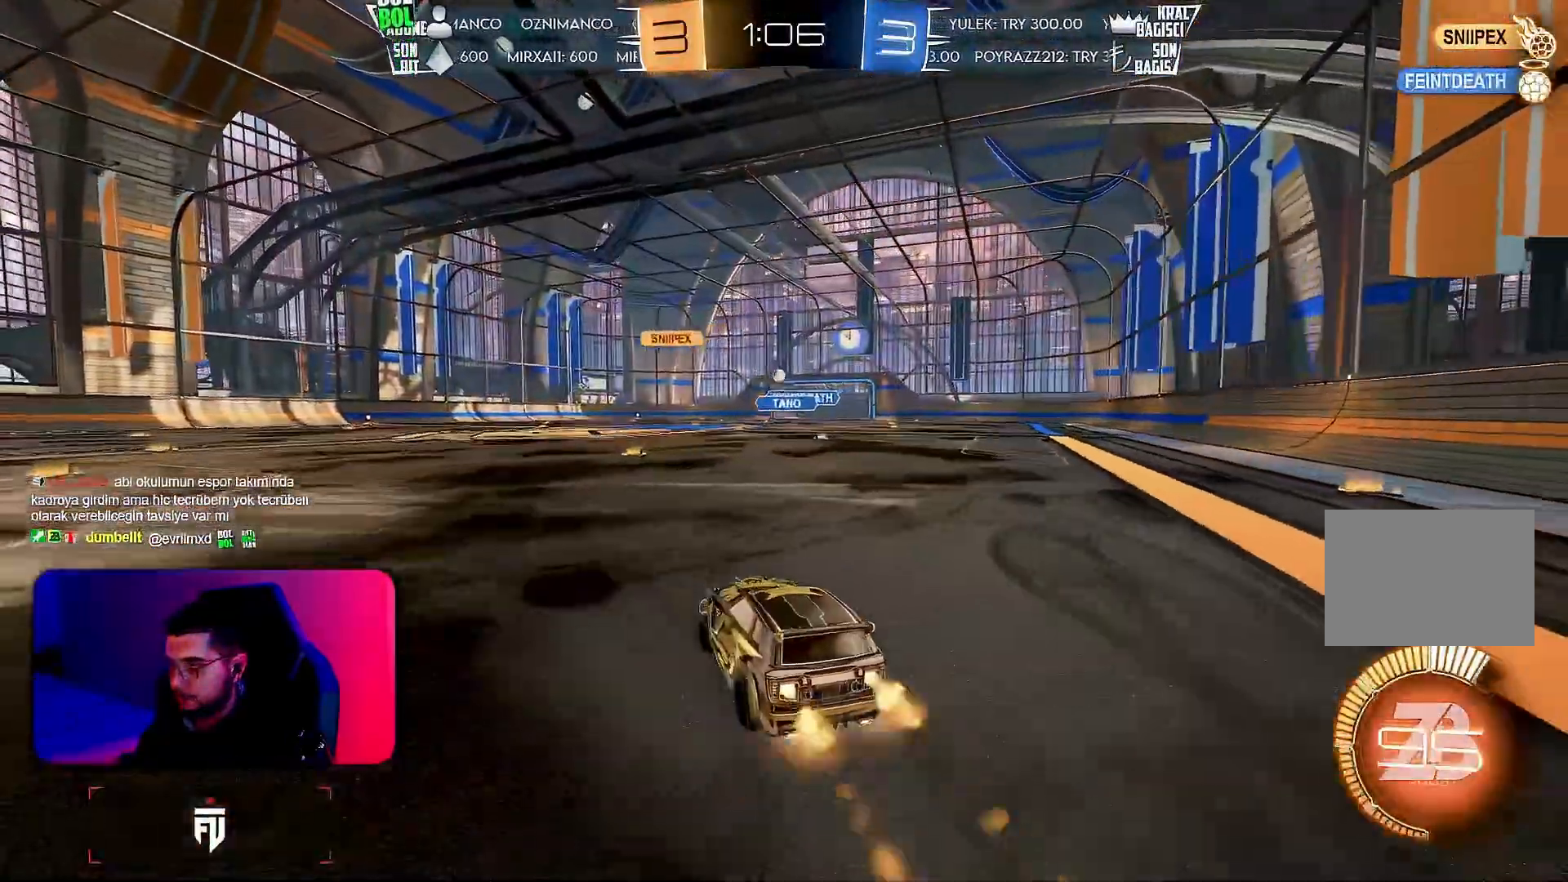
{"buttons": ["R2"], "left_stick": "down", "events": [[33, "CROSS", "up"], [133, "left_stick", "center"], [333, "left_stick", "down"], [383, "R1", "up"]]}
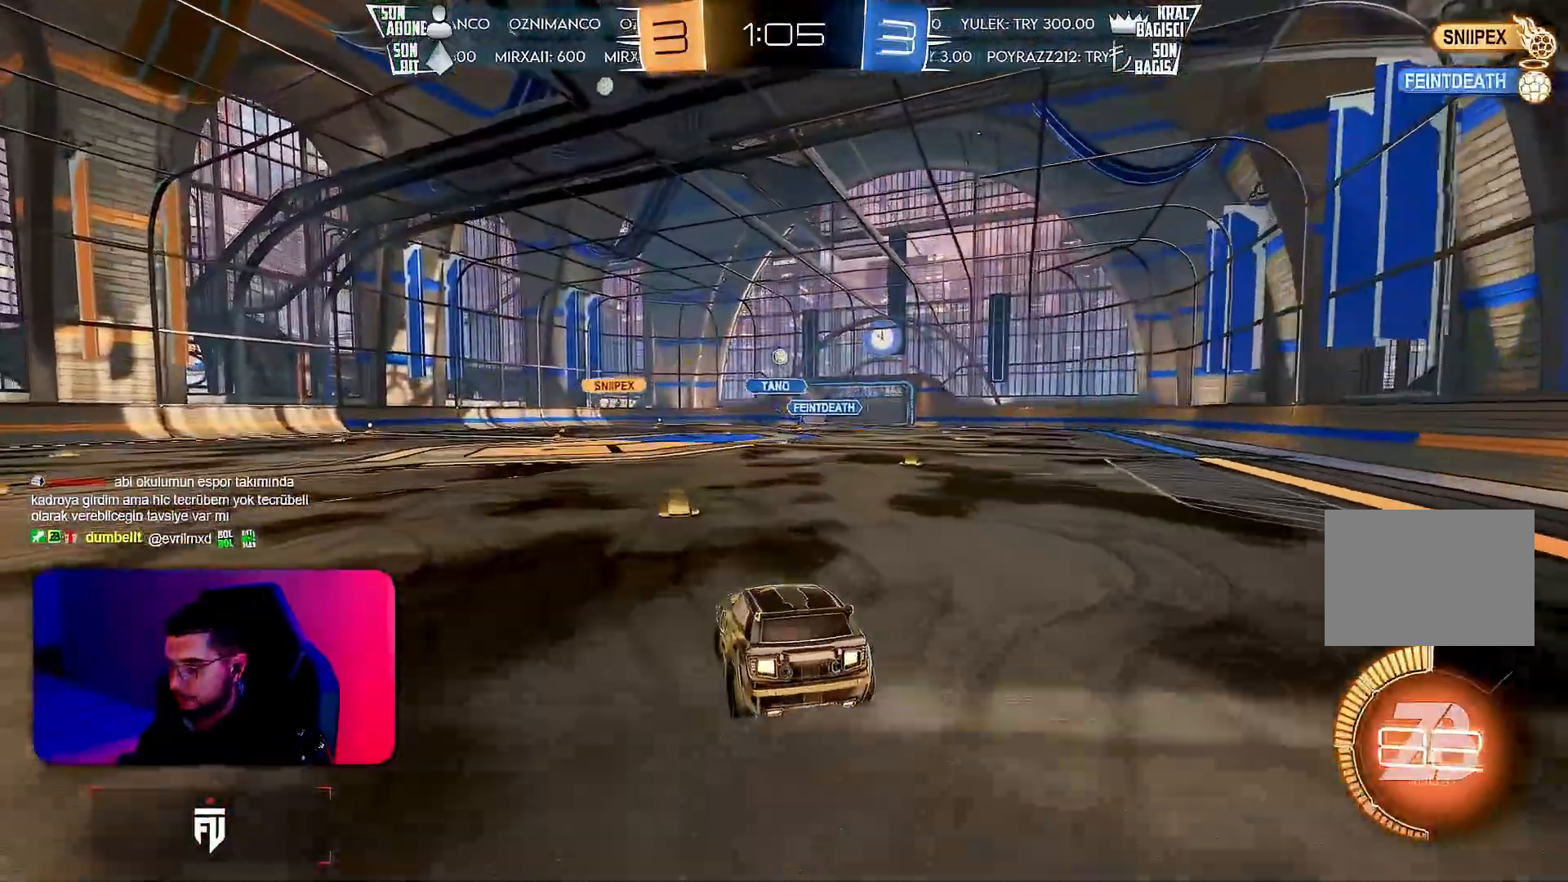
{"buttons": ["R2"], "left_stick": "left", "events": [[133, "left_stick", "center"], [200, "left_stick", "up"], [283, "CROSS", "down"], [383, "CROSS", "up"], [417, "left_stick", "left"]]}
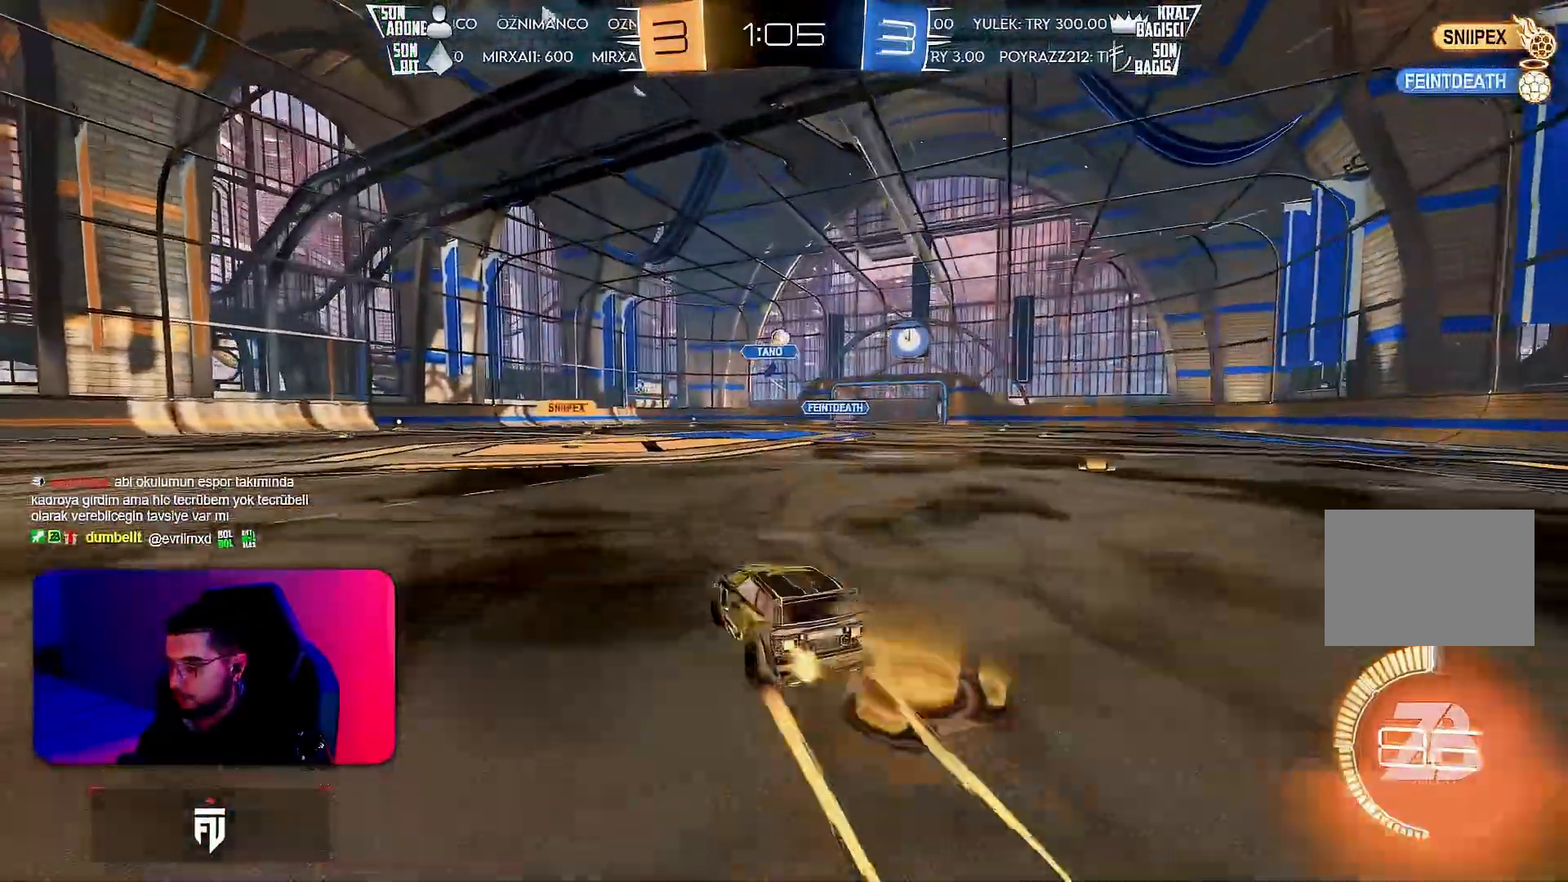
{"buttons": [], "left_stick": "right", "events": [[133, "L2", "down"], [167, "R2", "up"], [367, "L2", "up"], [417, "left_stick", "center"], [500, "left_stick", "right"]]}
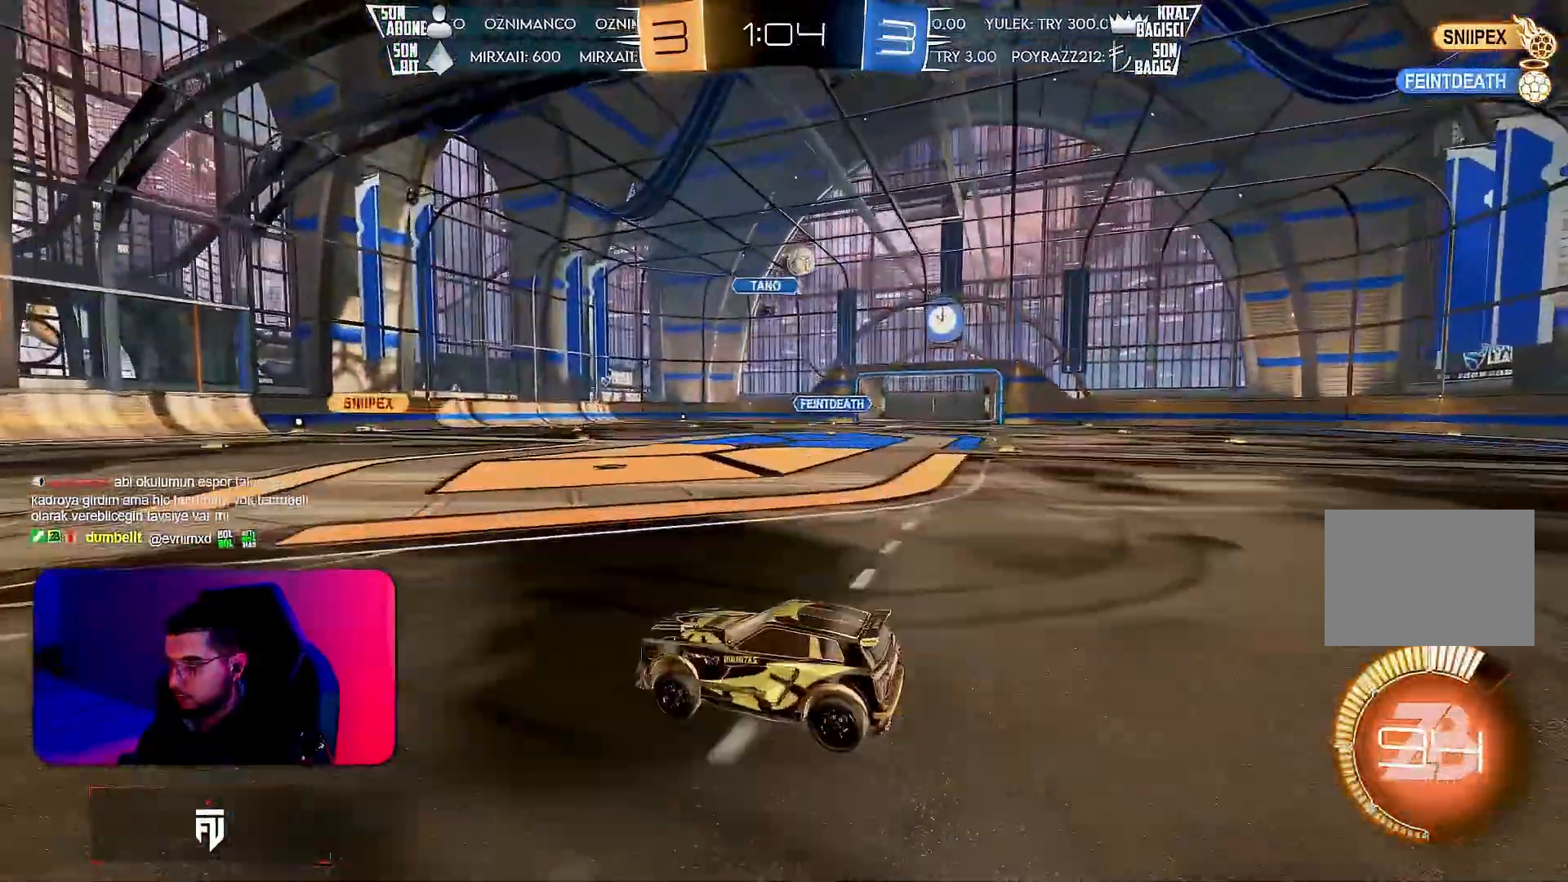
{"buttons": ["L1", "R2"], "left_stick": "left", "events": [[100, "left_stick", "left"], [133, "R2", "down"], [283, "L1", "down"]]}
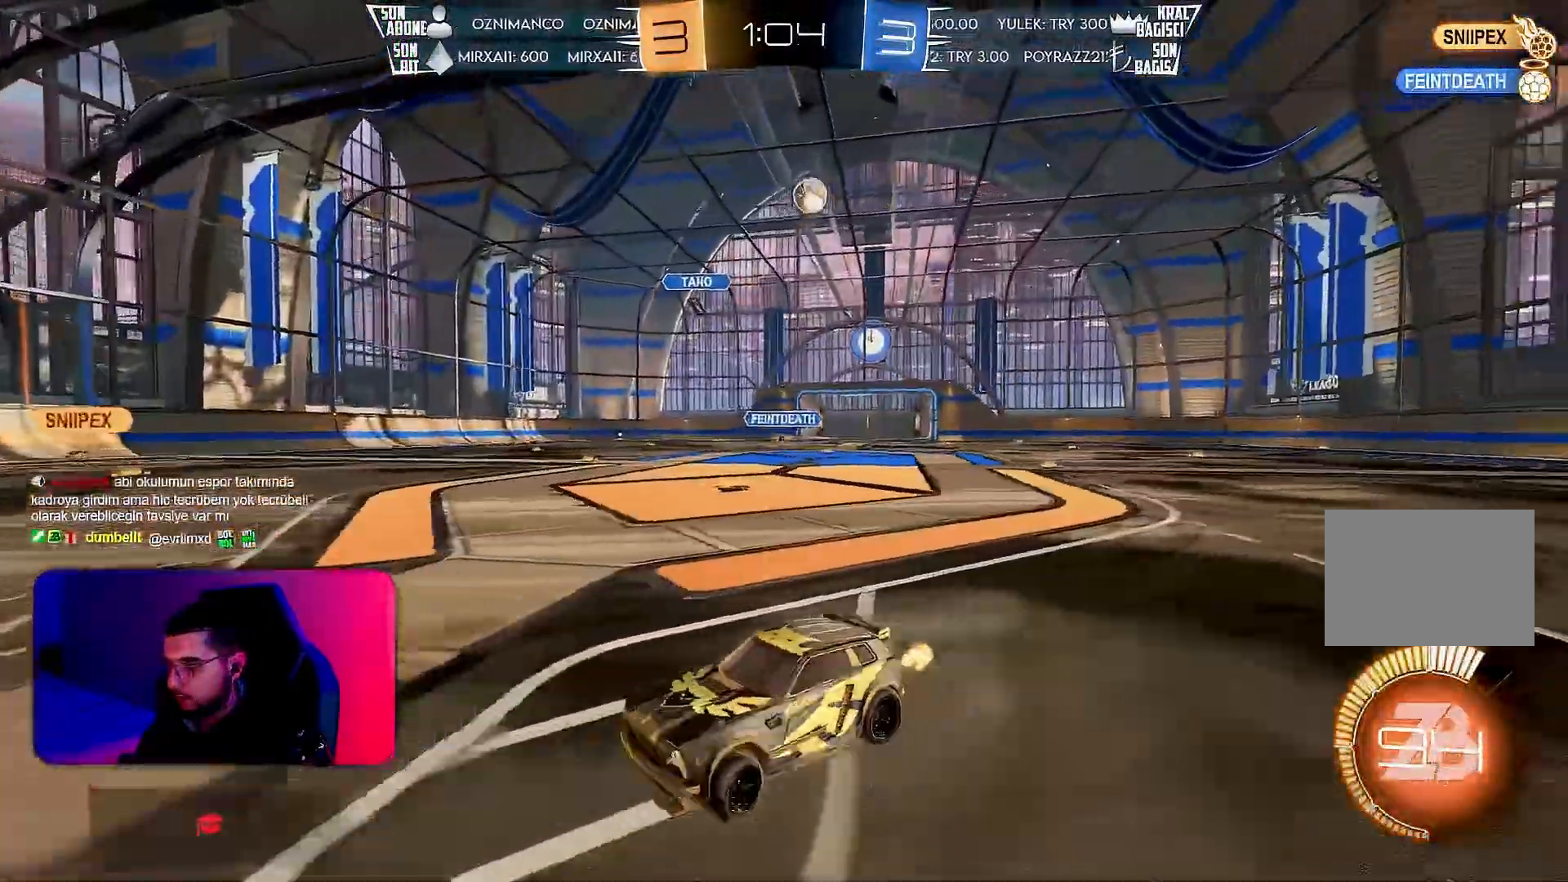
{"buttons": ["R2"], "left_stick": "left", "events": [[17, "L1", "up"], [250, "L1", "down"], [383, "L1", "up"]]}
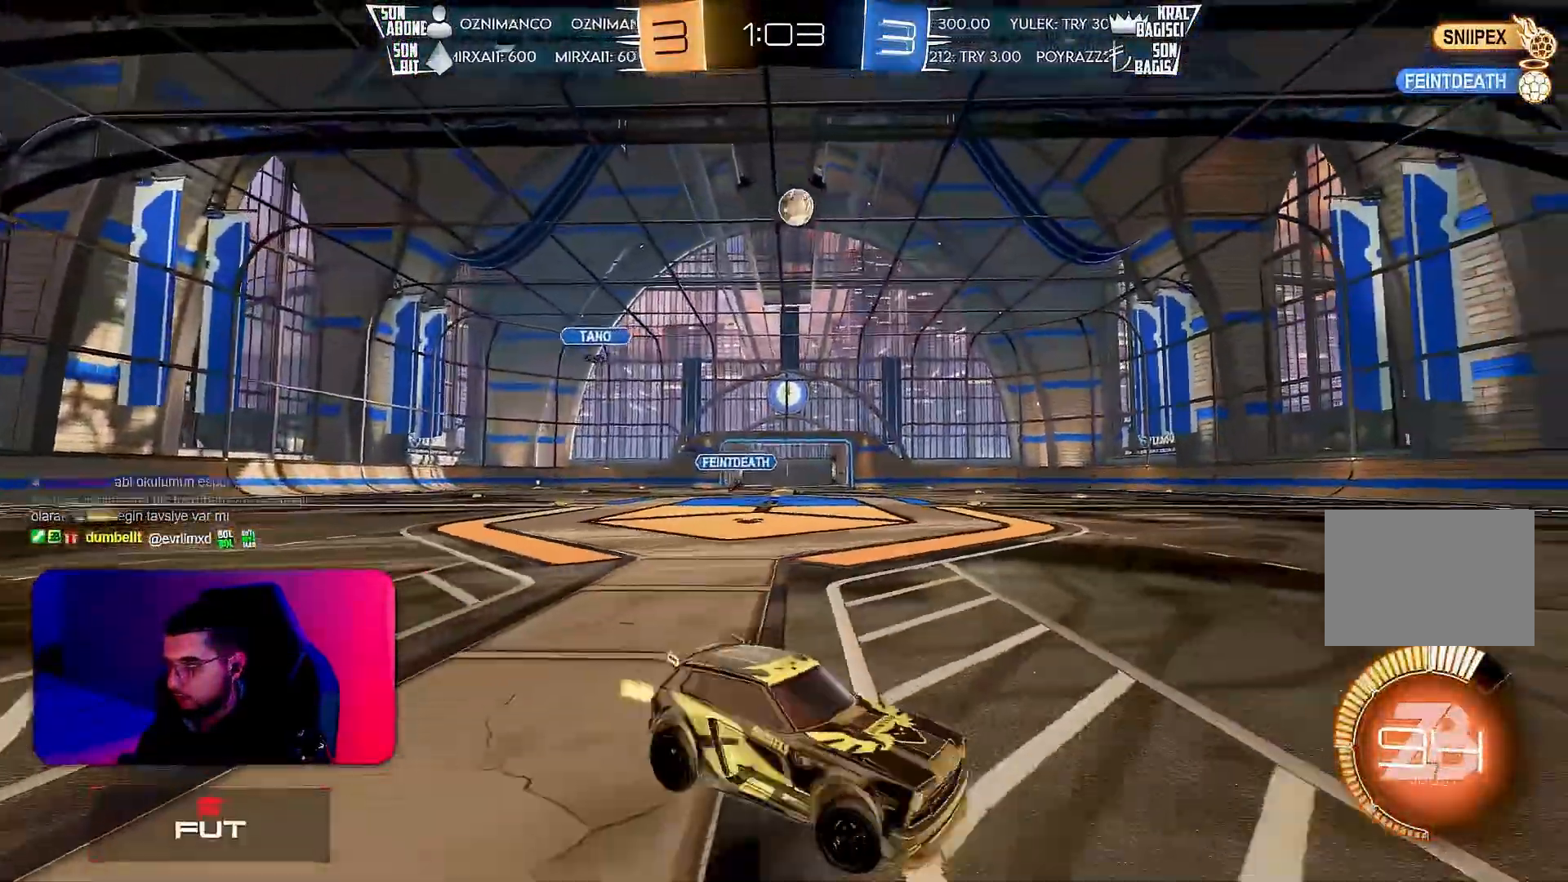
{"buttons": ["R2"], "left_stick": "down-left", "events": [[17, "L1", "down"], [33, "L1", "up"], [267, "R1", "down"], [333, "left_stick", "down-left"], [433, "R1", "up"]]}
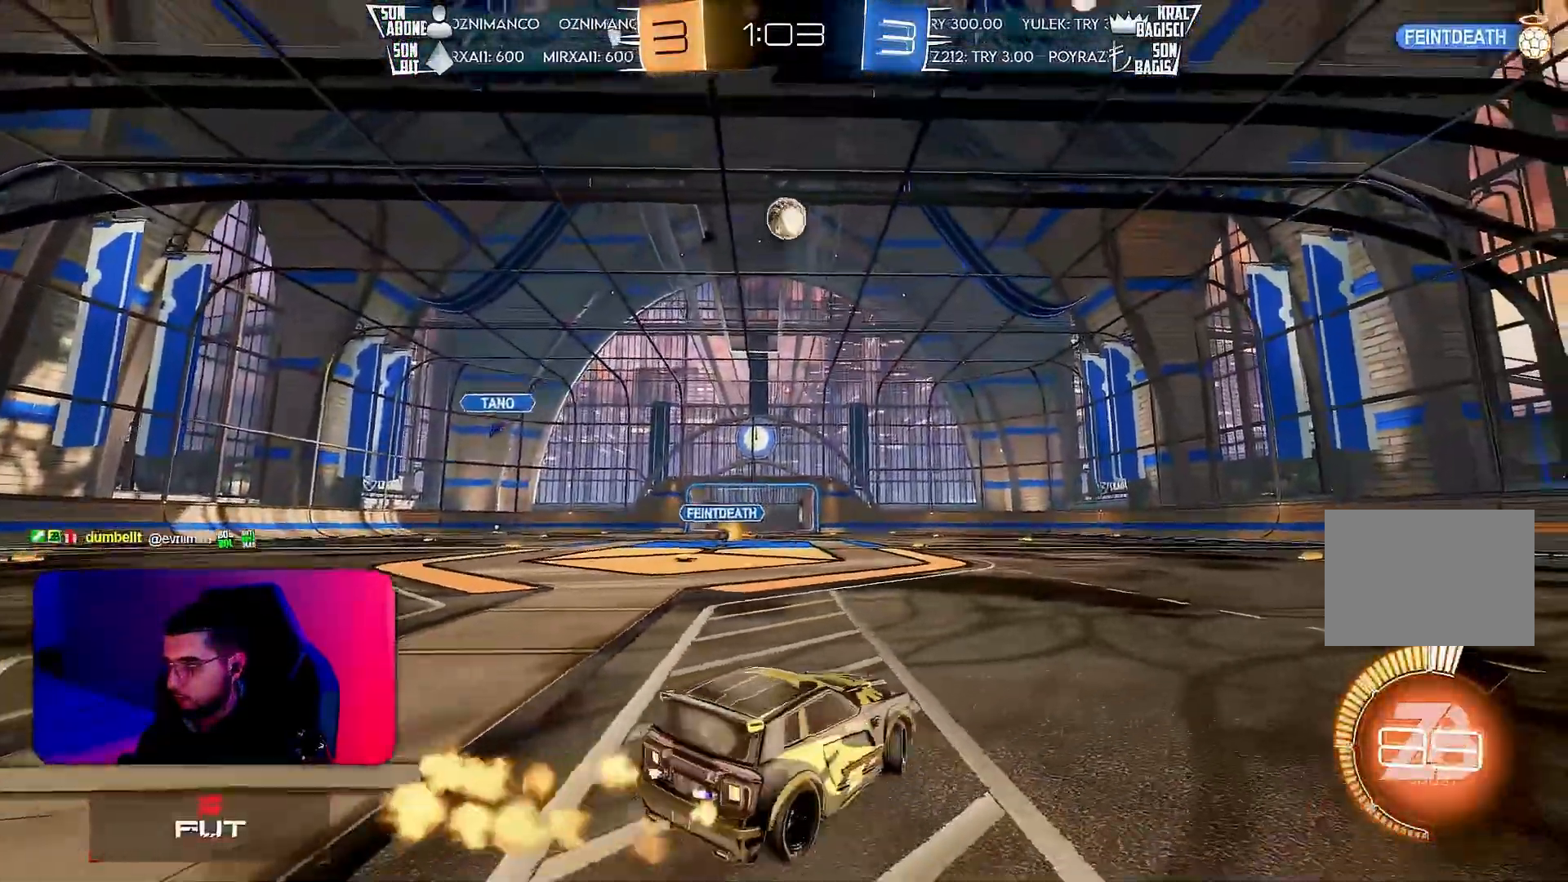
{"buttons": ["L1", "R1"], "left_stick": "down-right", "events": [[17, "CROSS", "down"], [17, "R1", "down"], [33, "left_stick", "down"], [167, "CROSS", "up"], [167, "left_stick", "center"], [250, "CROSS", "down"], [267, "left_stick", "down"], [333, "left_stick", "down-right"], [350, "L1", "down"], [350, "R1", "up"], [350, "R2", "up"], [367, "CROSS", "up"], [500, "R1", "down"]]}
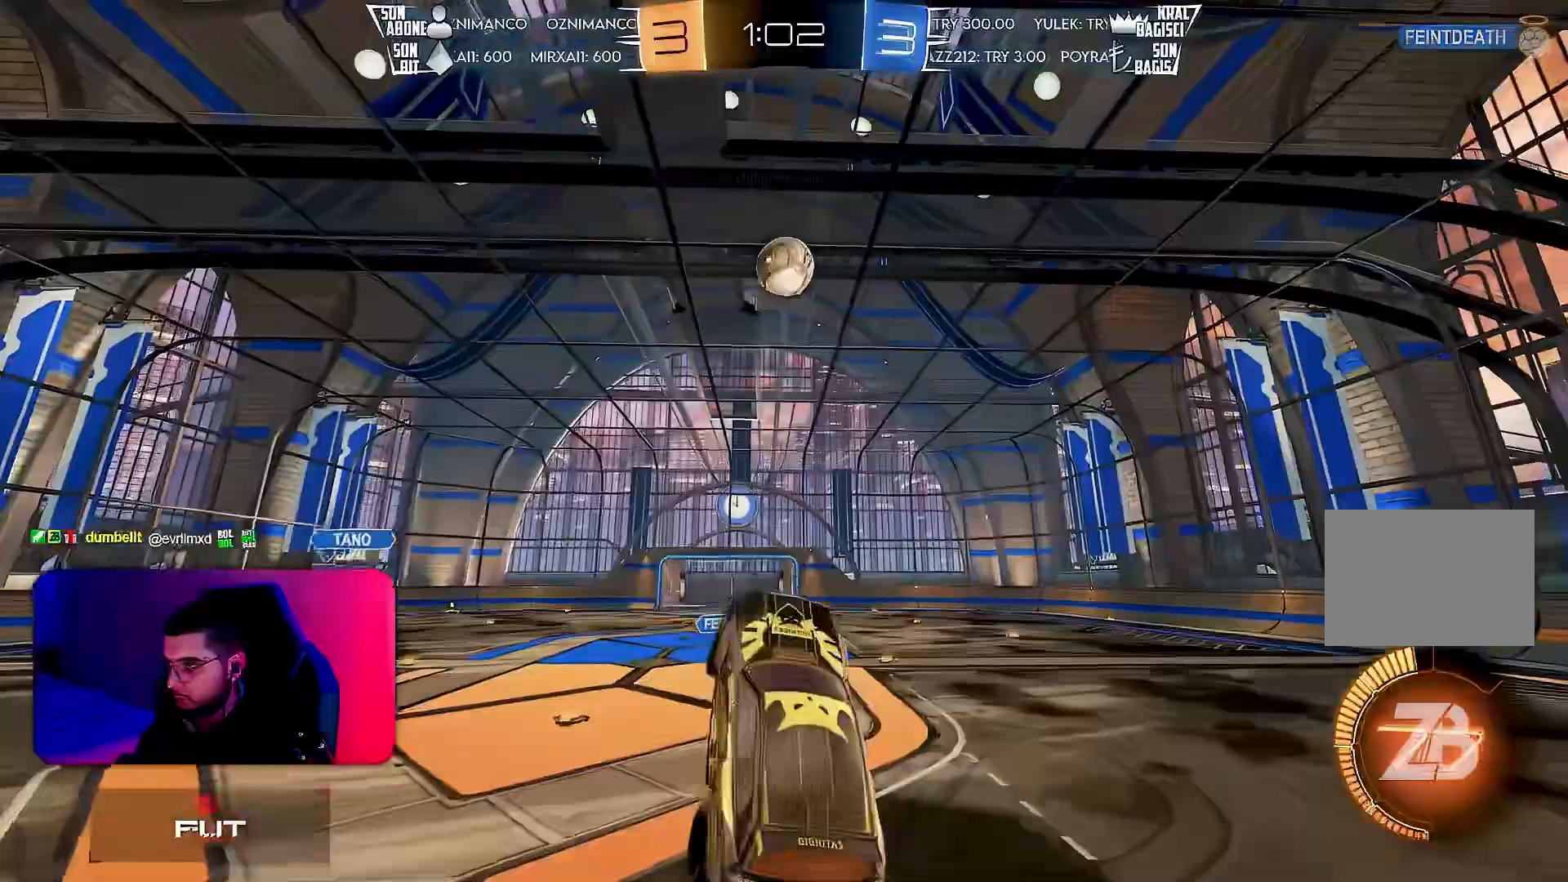
{"buttons": ["R1"], "left_stick": "down-right", "events": [[100, "left_stick", "up-right"], [467, "L1", "up"], [500, "left_stick", "down-right"]]}
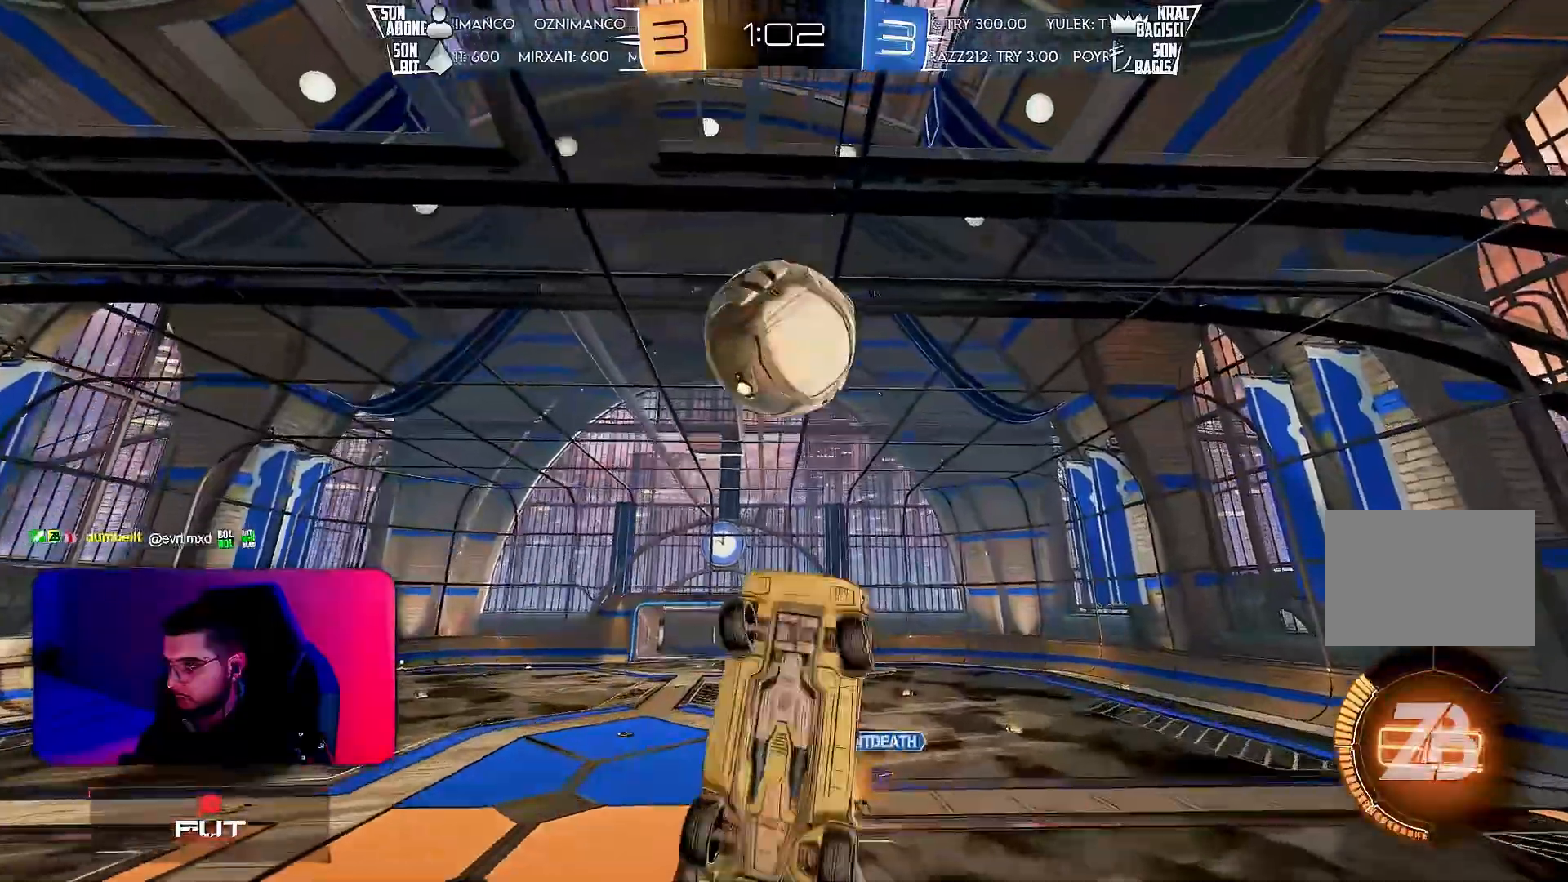
{"buttons": ["L1", "R1"], "left_stick": "up-right", "events": [[167, "L1", "down"], [483, "left_stick", "up-right"]]}